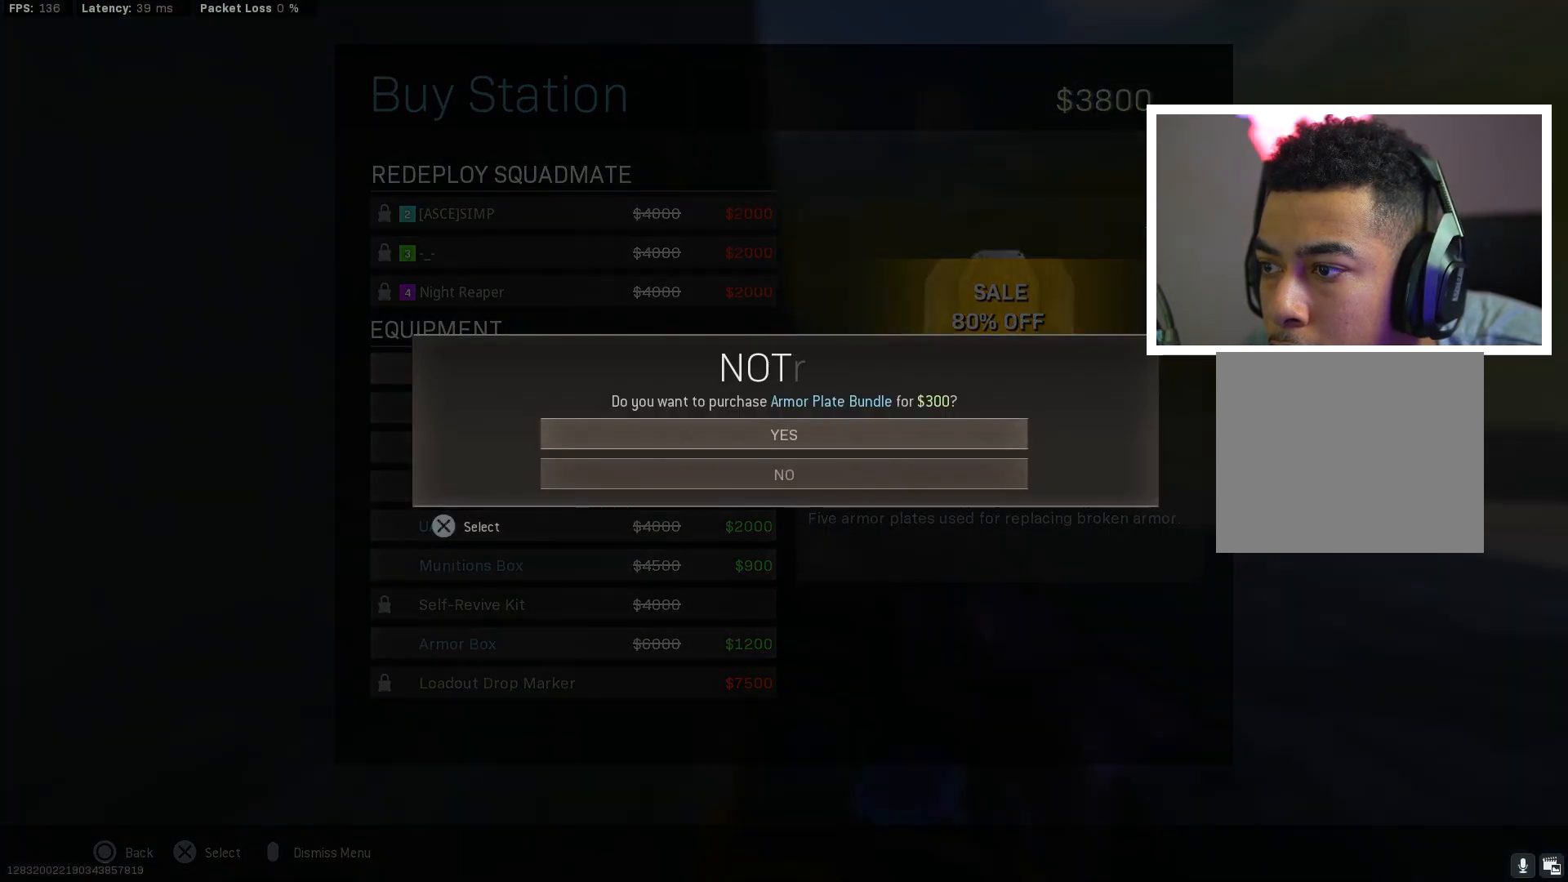
Gameplay with a controller (PlayStation layout); each line is a JSON object with the inputs held at the frame after it. "events" lists button and stick changes between this image and that frame as [ms after this image, input, new state], when the widget could be followed in between.
{"buttons": ["TRIANGLE"], "left_stick": "center", "right_stick": "right", "events": [[17, "CROSS", "down"], [84, "CROSS", "up"], [267, "TRIANGLE", "down"], [334, "right_stick", "right"]]}
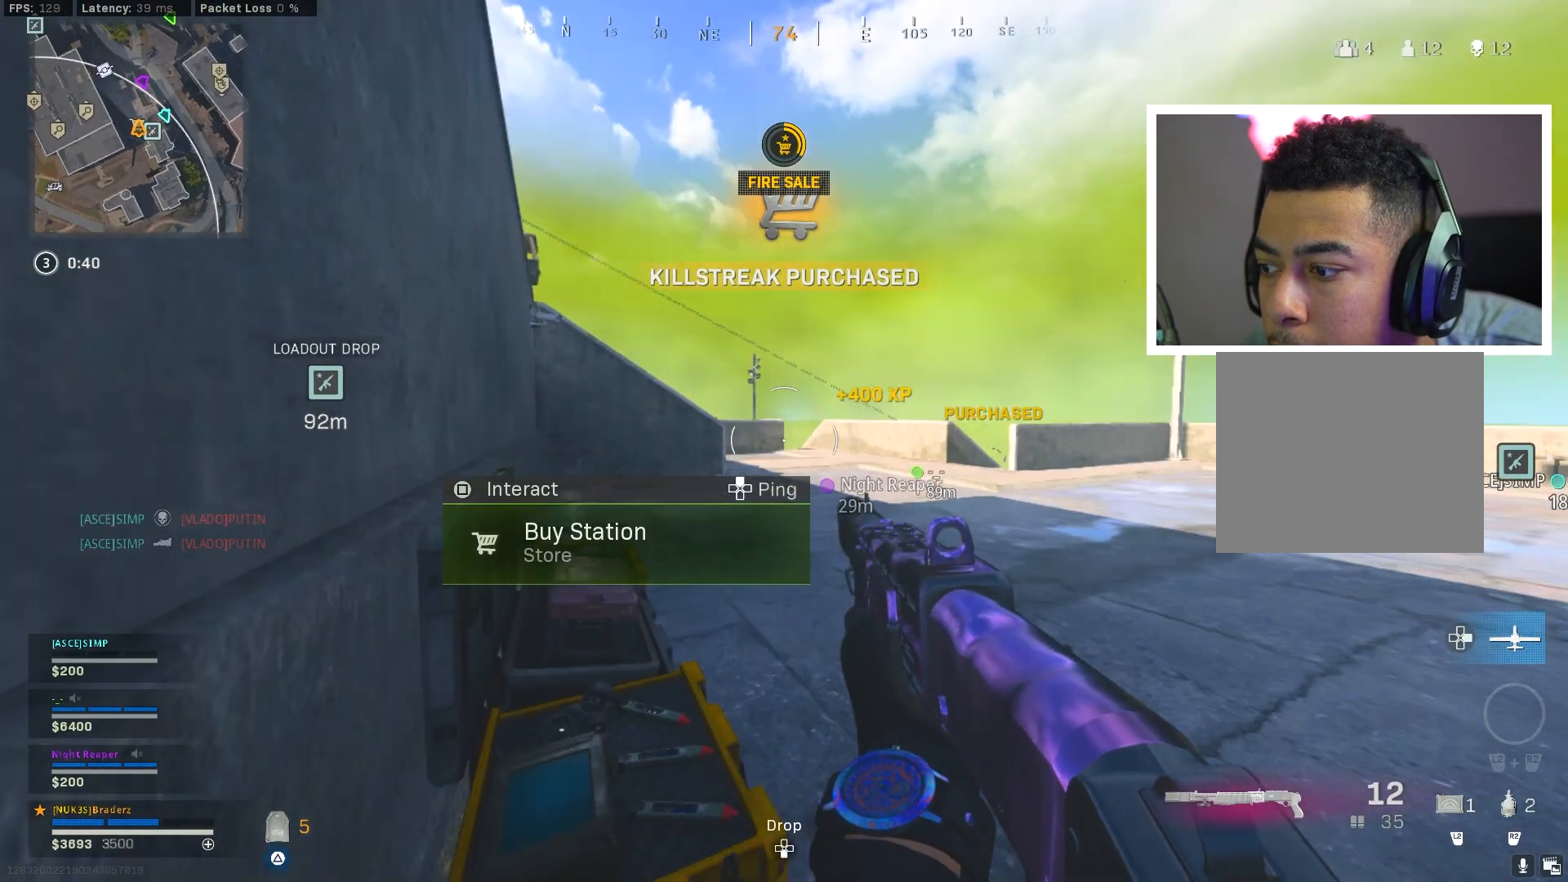
{"buttons": ["TRIANGLE"], "left_stick": "up-right", "right_stick": "center", "events": [[150, "right_stick", "center"], [200, "left_stick", "up-right"]]}
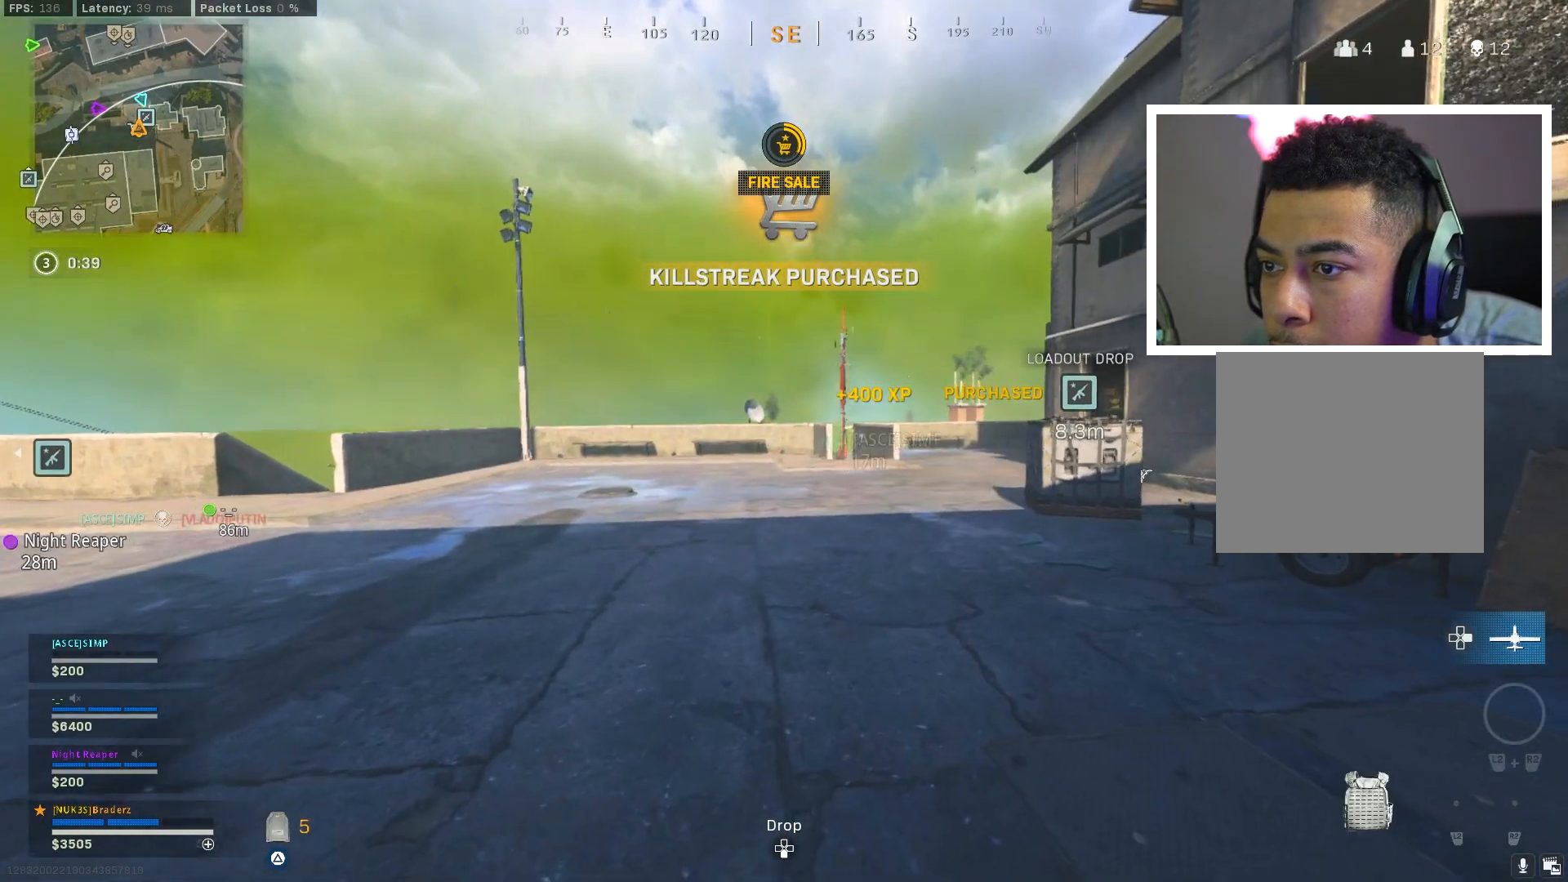
{"buttons": ["TRIANGLE"], "left_stick": "up-right", "right_stick": "center", "events": [[17, "right_stick", "right"], [167, "right_stick", "center"]]}
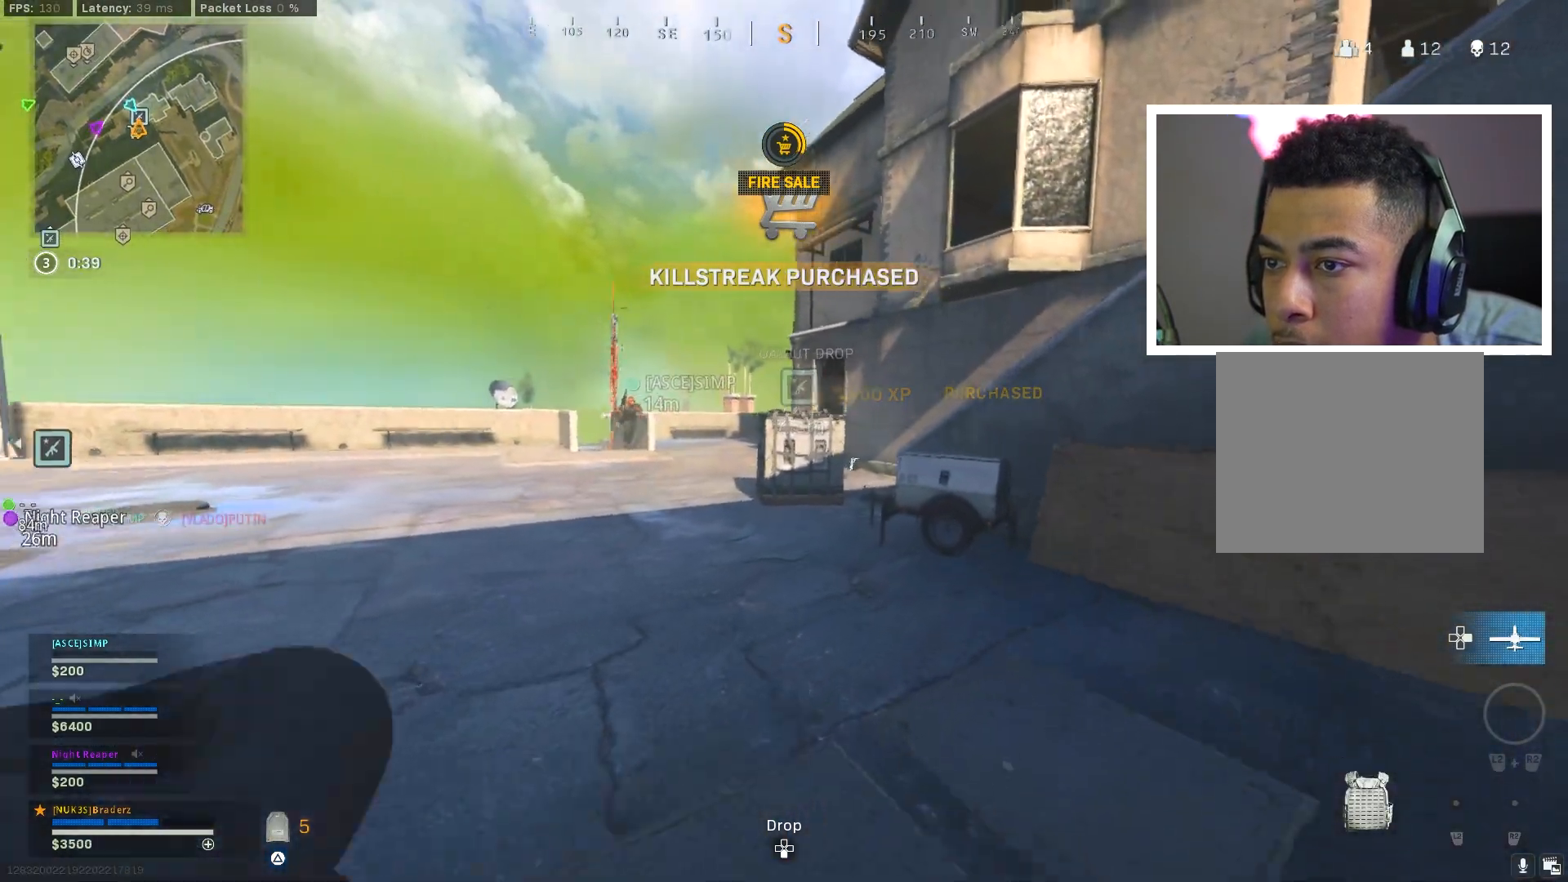
{"buttons": ["TRIANGLE"], "left_stick": "up-left", "right_stick": "center", "events": [[500, "left_stick", "up-left"]]}
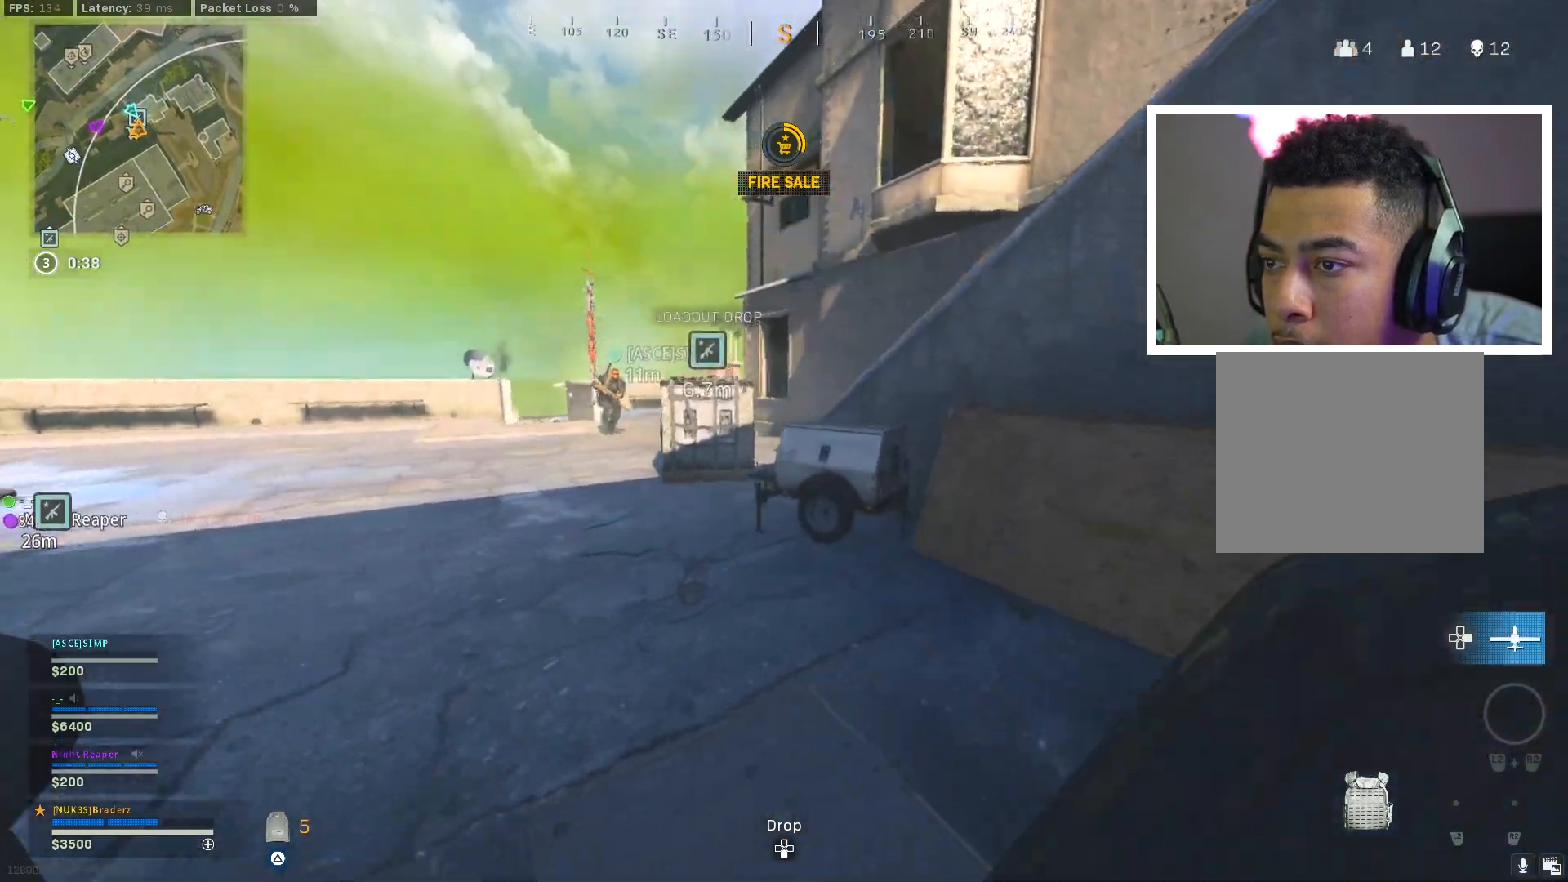
{"buttons": [], "left_stick": "up-left", "right_stick": "center", "events": [[351, "L3", "down"], [451, "L3", "up"], [467, "TRIANGLE", "up"]]}
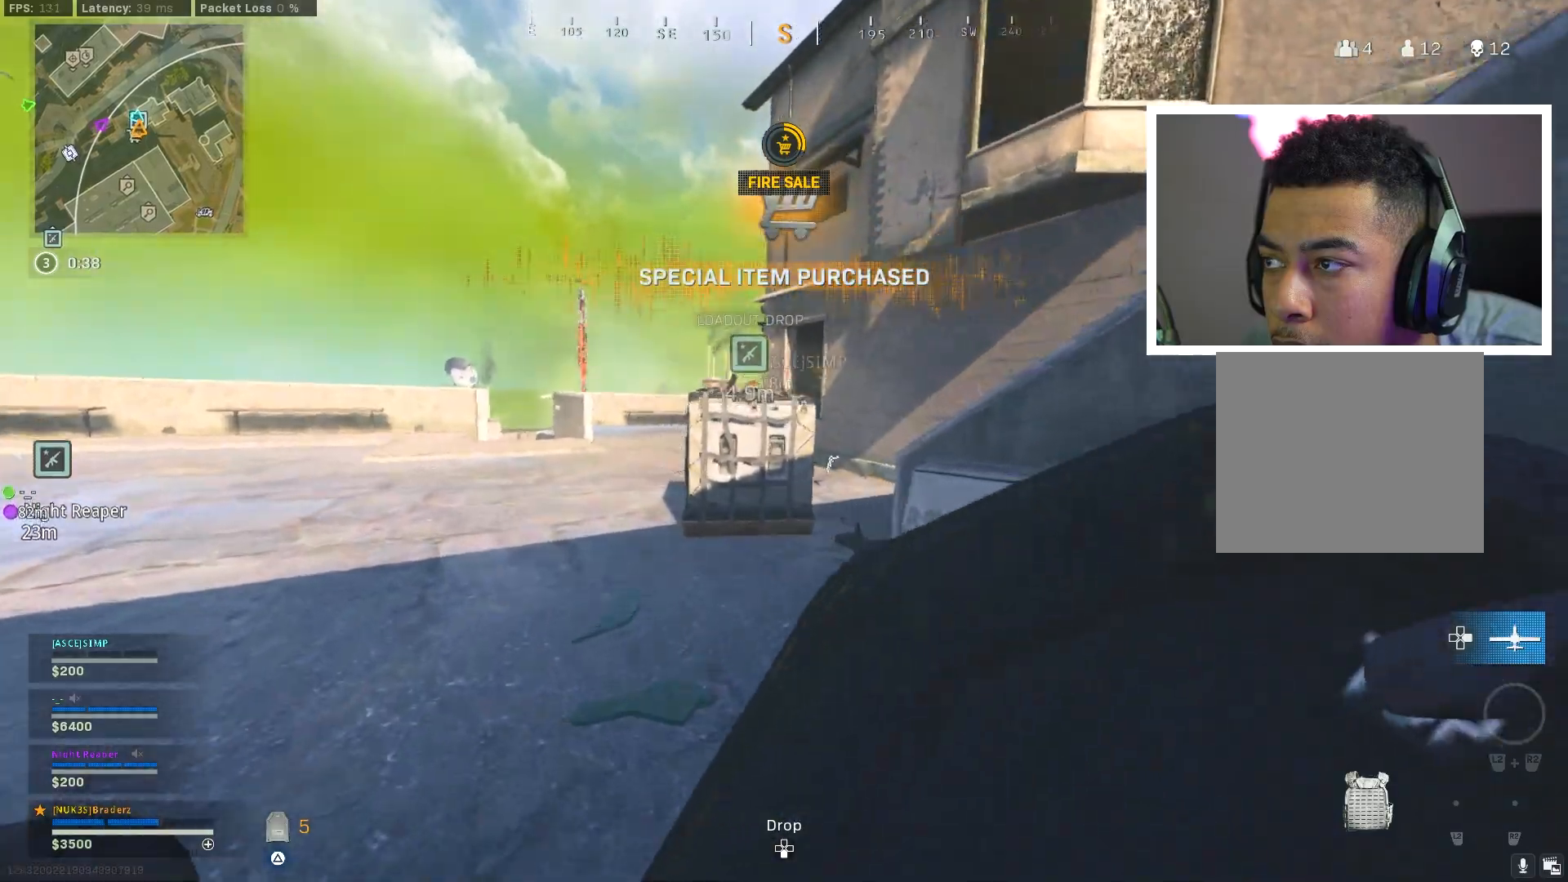
{"buttons": [], "left_stick": "up-left", "right_stick": "center", "events": [[16, "L3", "down"], [150, "L3", "up"], [200, "L3", "down"], [300, "L3", "up"]]}
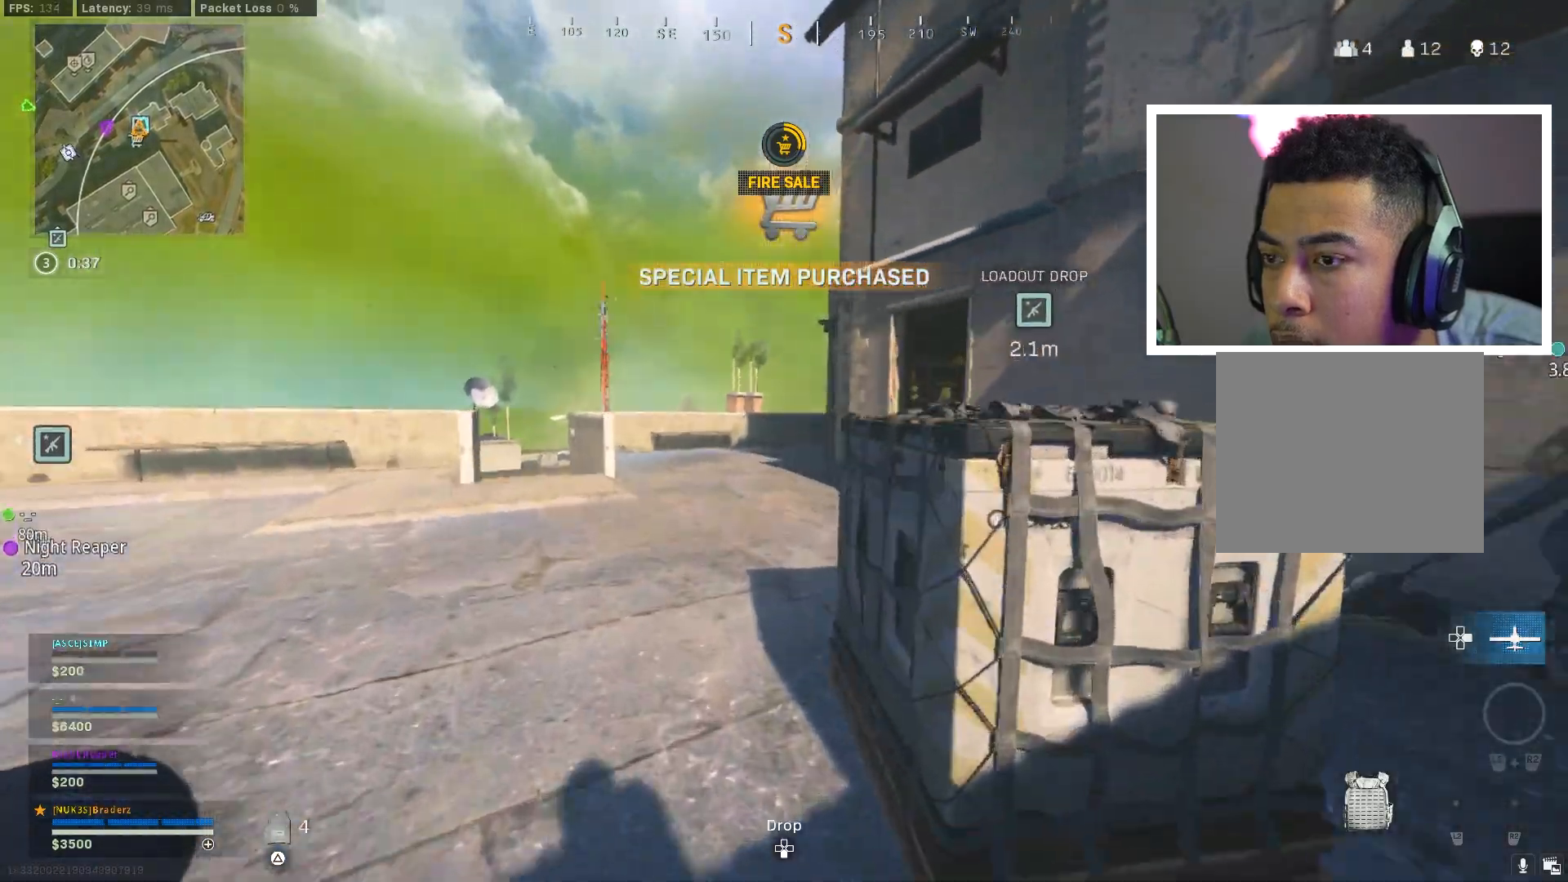
{"buttons": [], "left_stick": "up-left", "right_stick": "right", "events": [[134, "right_stick", "right"], [367, "right_stick", "center"], [451, "right_stick", "right"]]}
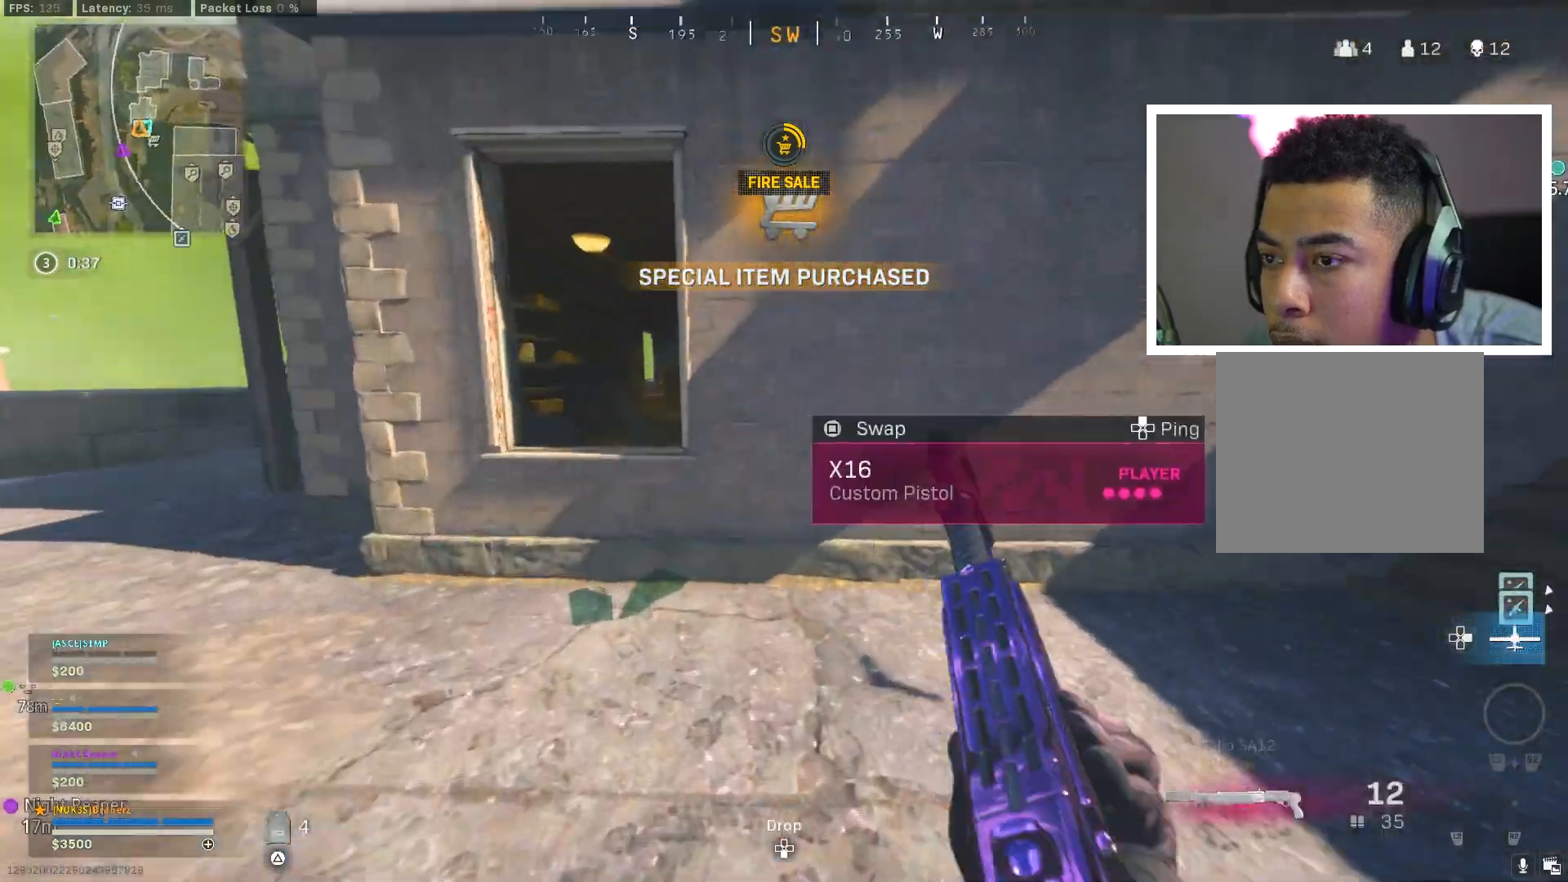
{"buttons": [], "left_stick": "up-left", "right_stick": "right", "events": [[33, "CROSS", "down"], [83, "right_stick", "center"], [166, "CROSS", "up"], [166, "right_stick", "left"], [200, "DPAD_RIGHT", "down"], [283, "right_stick", "center"], [317, "DPAD_RIGHT", "up"], [500, "right_stick", "right"]]}
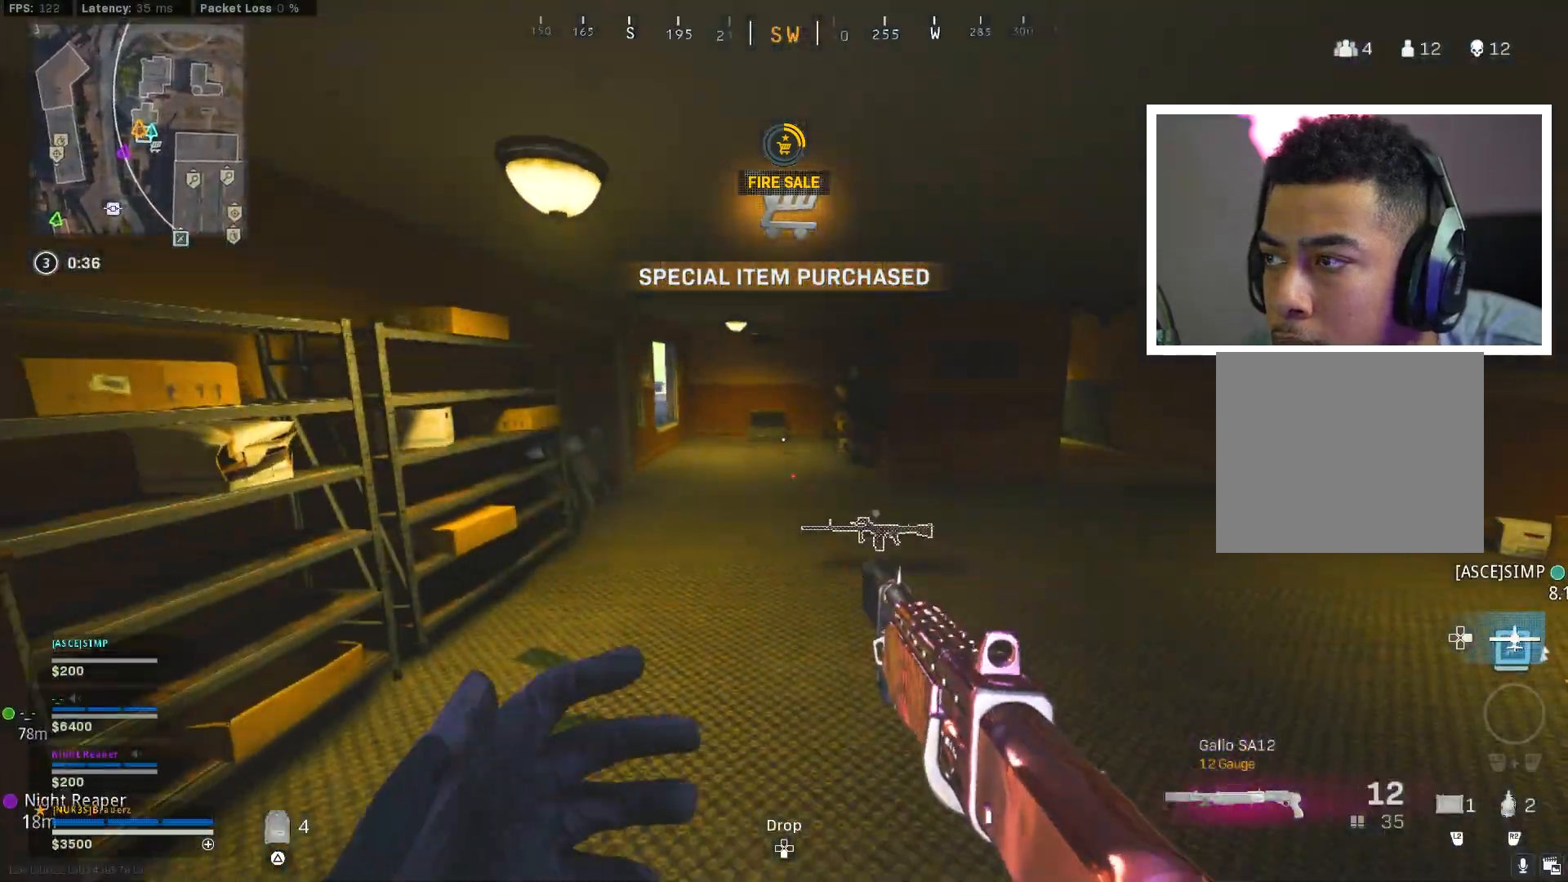
{"buttons": [], "left_stick": "up", "right_stick": "center", "events": [[67, "left_stick", "up"], [234, "right_stick", "center"]]}
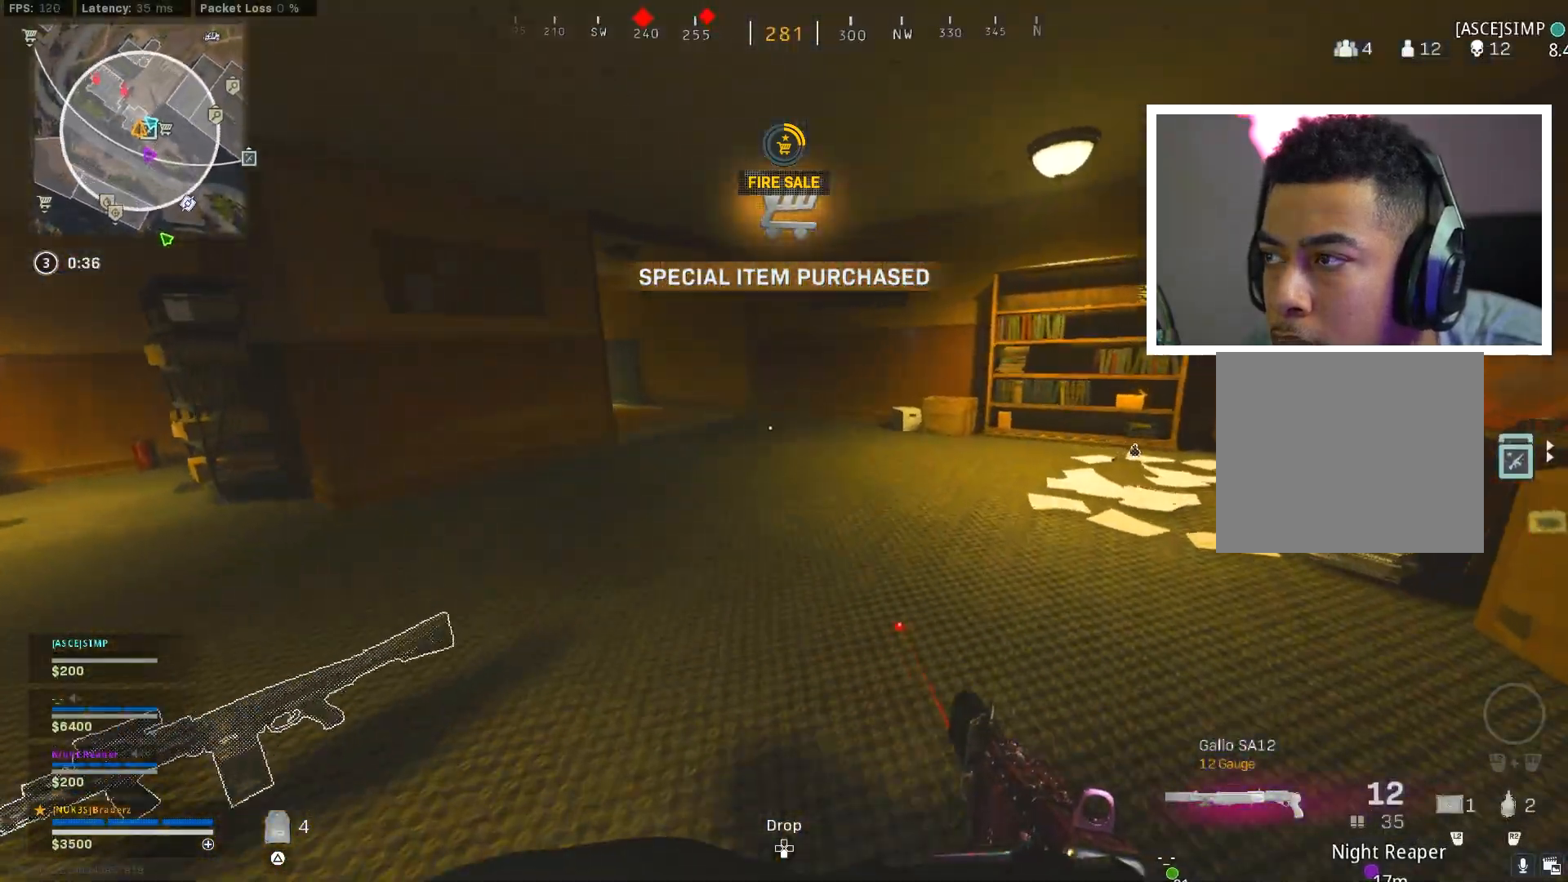
{"buttons": ["CIRCLE"], "left_stick": "up", "right_stick": "center", "events": [[250, "right_stick", "left"], [383, "right_stick", "center"], [467, "CIRCLE", "down"]]}
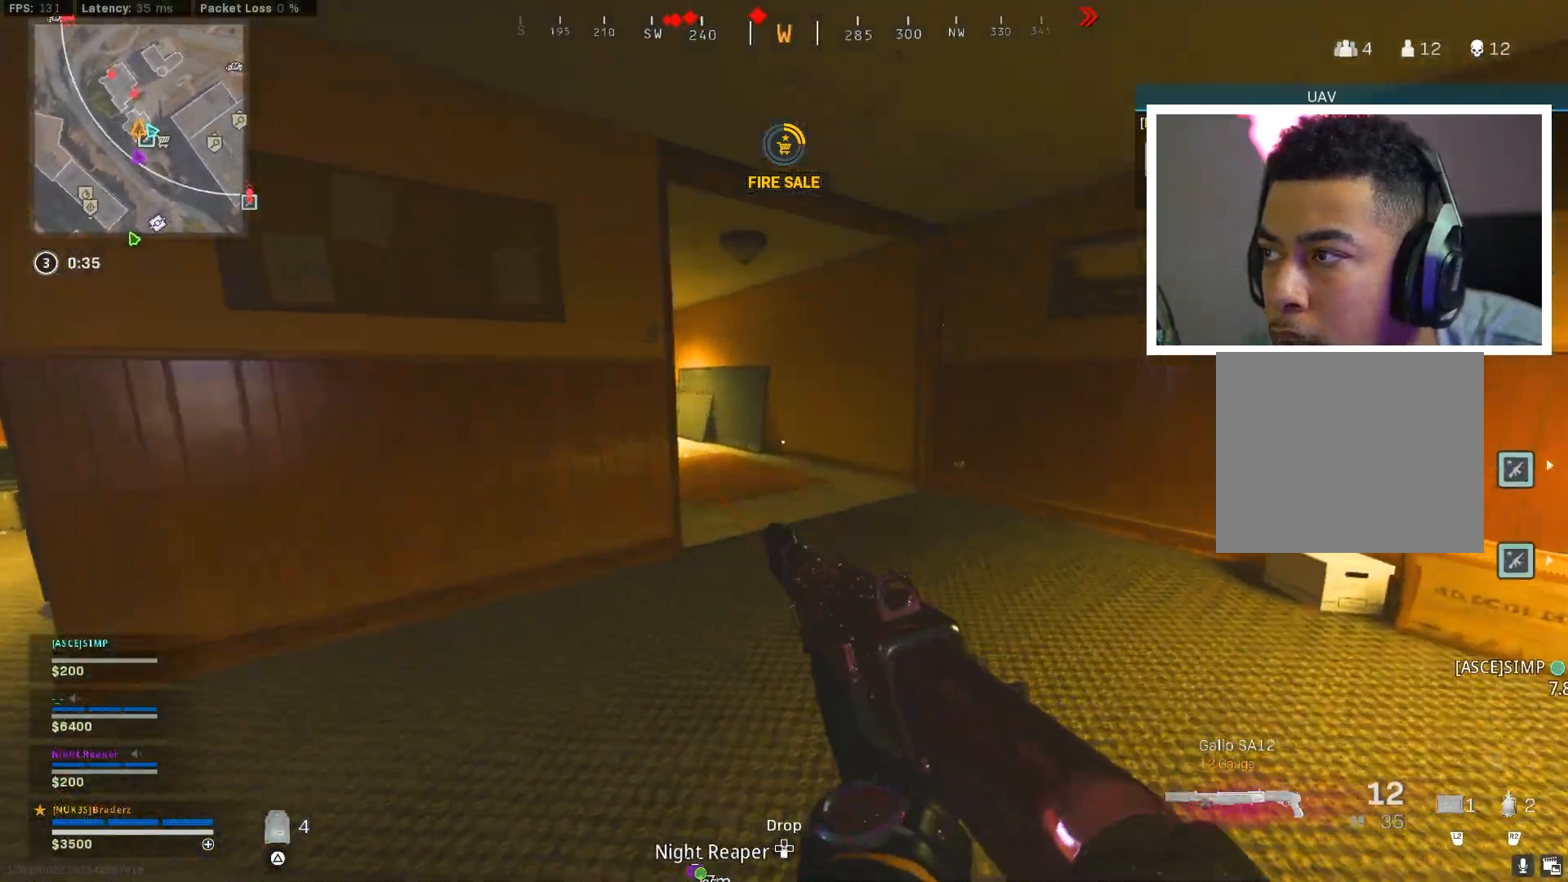
{"buttons": ["L3"], "left_stick": "up", "right_stick": "center", "events": [[100, "CIRCLE", "up"], [134, "CIRCLE", "down"], [250, "CIRCLE", "up"], [250, "CROSS", "down"], [250, "right_stick", "left"], [300, "L3", "down"], [367, "CROSS", "up"], [384, "right_stick", "center"], [401, "L3", "up"], [451, "L3", "down"]]}
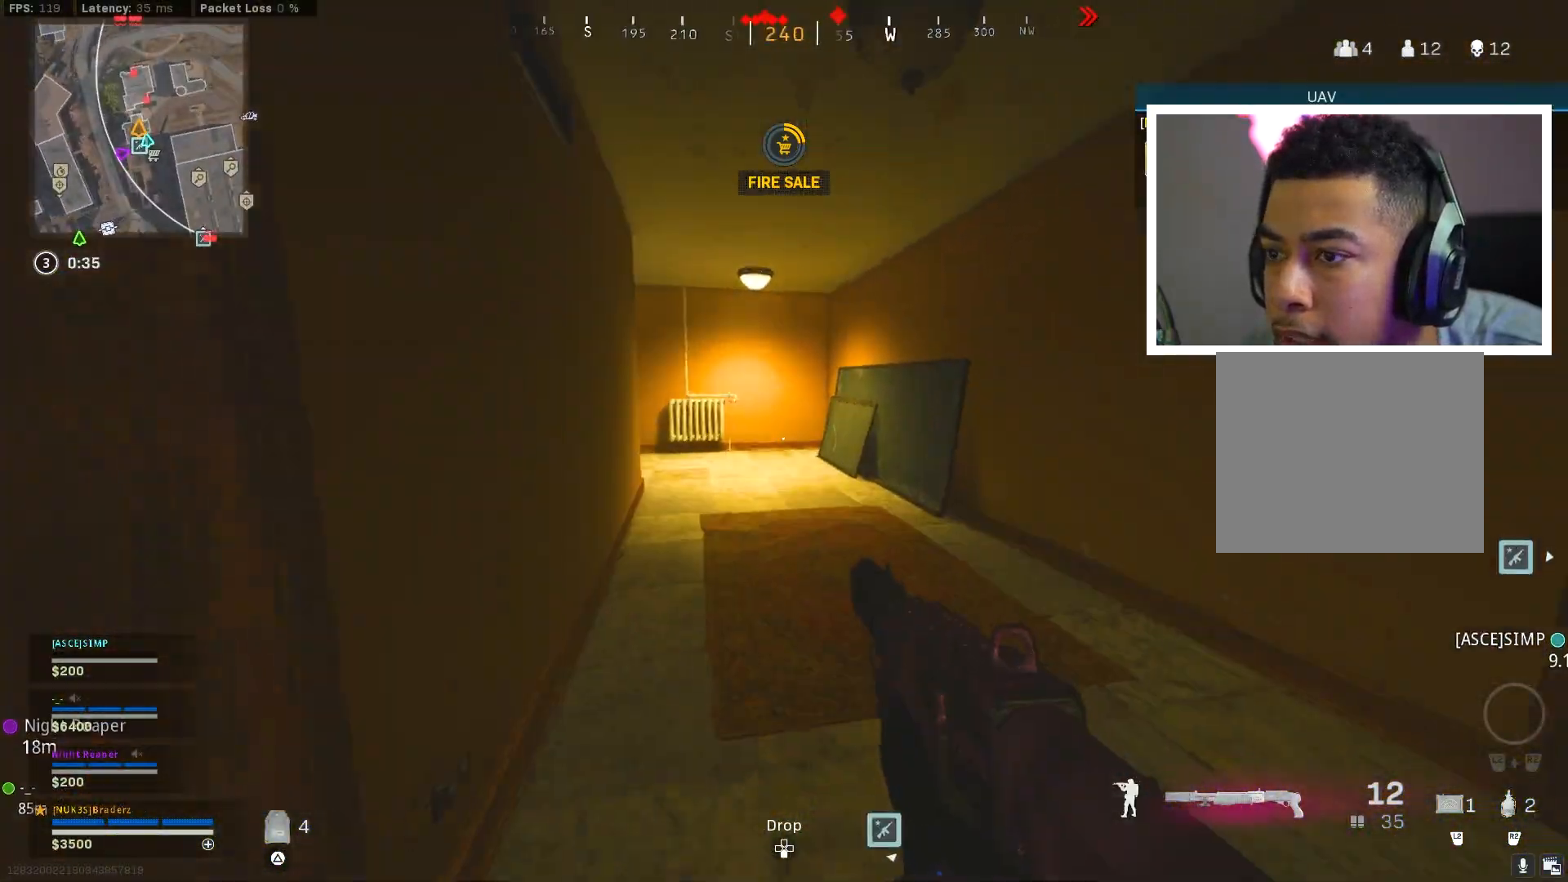
{"buttons": [], "left_stick": "up", "right_stick": "center", "events": [[50, "right_stick", "left"], [66, "L3", "up"], [133, "L3", "down"], [183, "right_stick", "center"], [217, "L3", "up"], [317, "L3", "down"], [383, "L3", "up"]]}
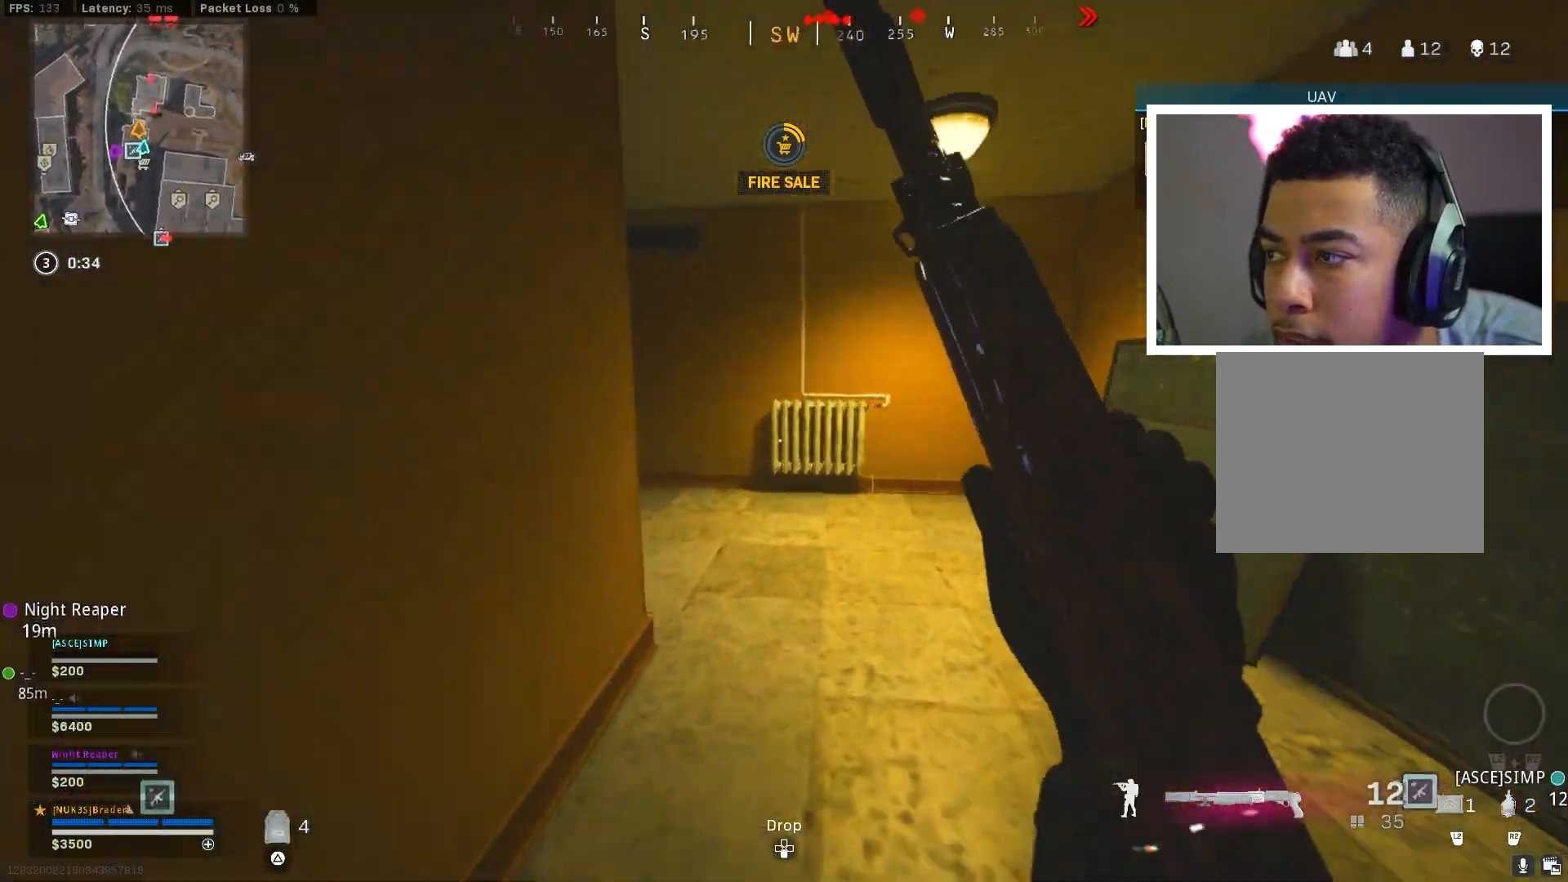
{"buttons": [], "left_stick": "up", "right_stick": "left", "events": [[34, "right_stick", "left"], [267, "right_stick", "up-left"], [451, "right_stick", "center"], [501, "right_stick", "left"]]}
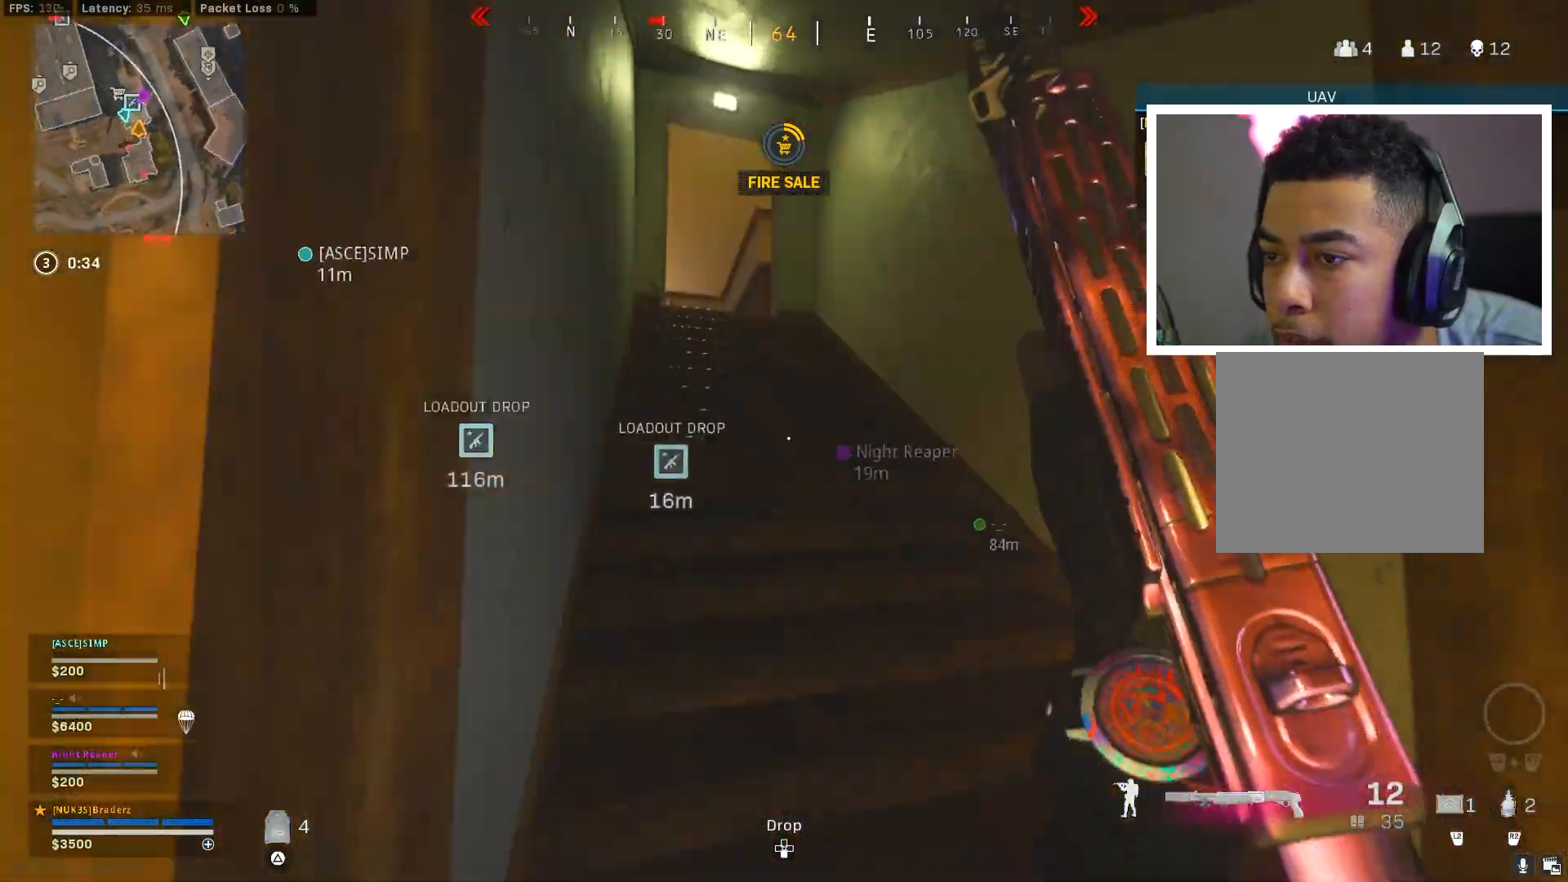
{"buttons": [], "left_stick": "up", "right_stick": "down", "events": [[133, "right_stick", "center"], [367, "right_stick", "down"]]}
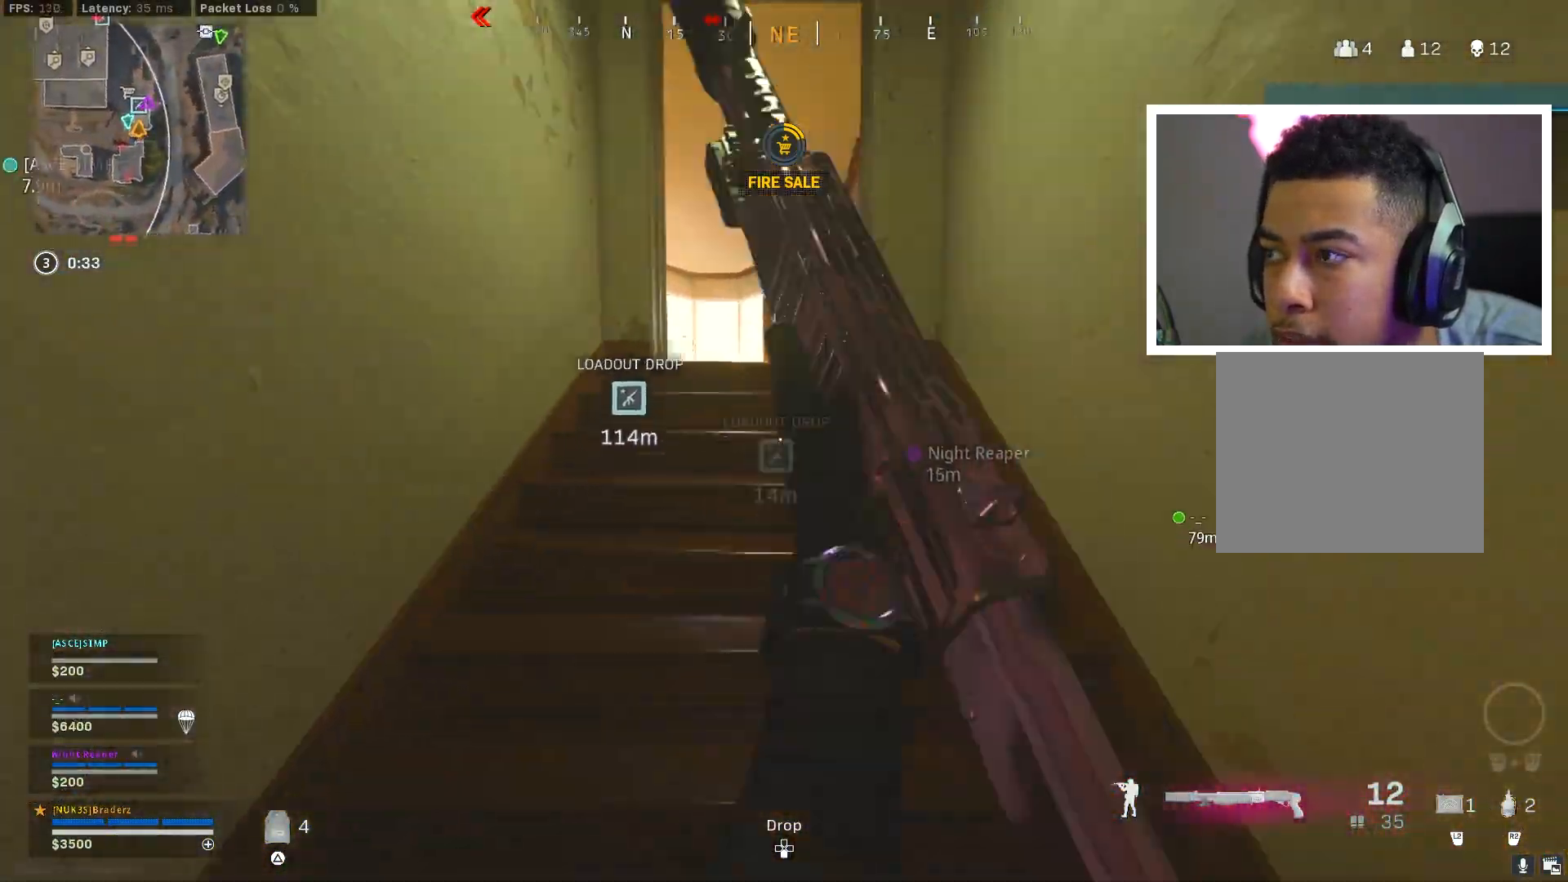
{"buttons": [], "left_stick": "up", "right_stick": "left", "events": [[67, "right_stick", "center"], [501, "right_stick", "left"]]}
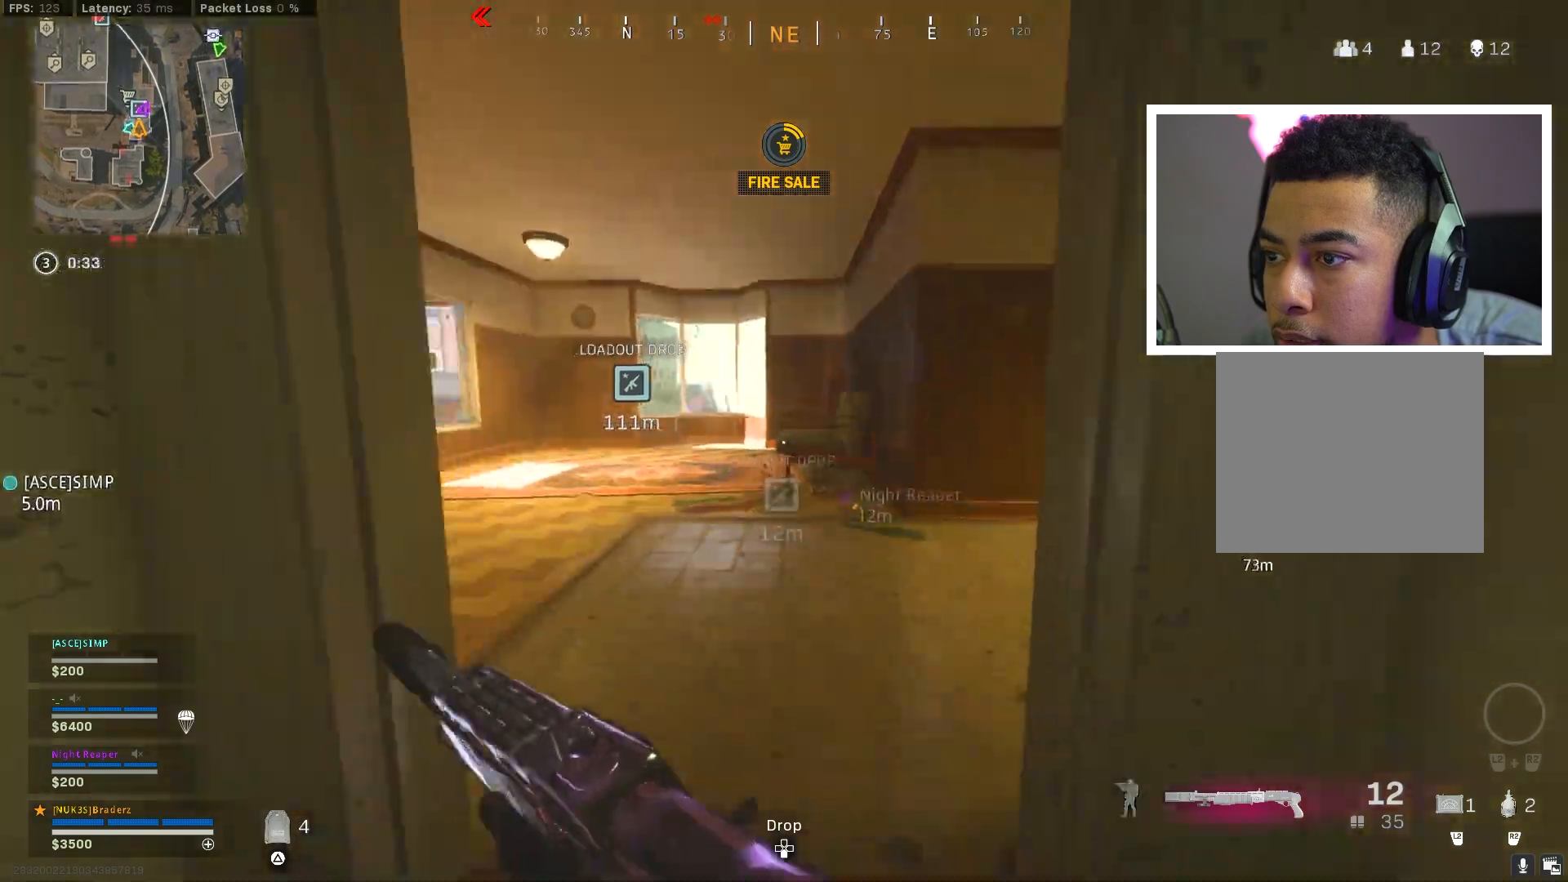
{"buttons": [], "left_stick": "up", "right_stick": "center", "events": [[467, "right_stick", "center"]]}
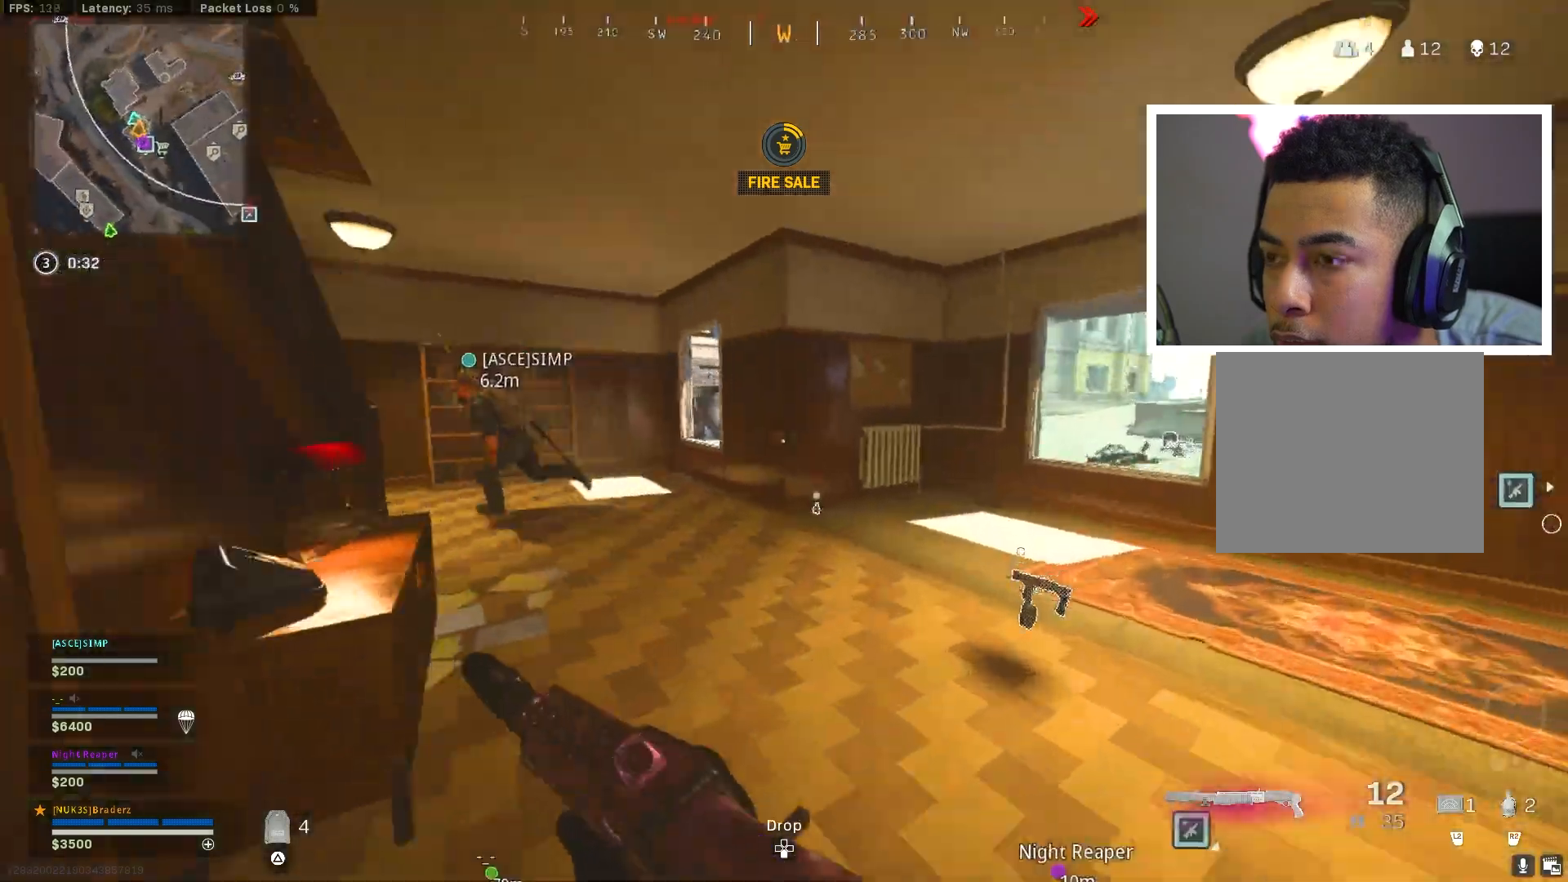
{"buttons": [], "left_stick": "up", "right_stick": "center", "events": [[67, "right_stick", "left"], [201, "right_stick", "center"], [251, "right_stick", "left"], [501, "right_stick", "center"]]}
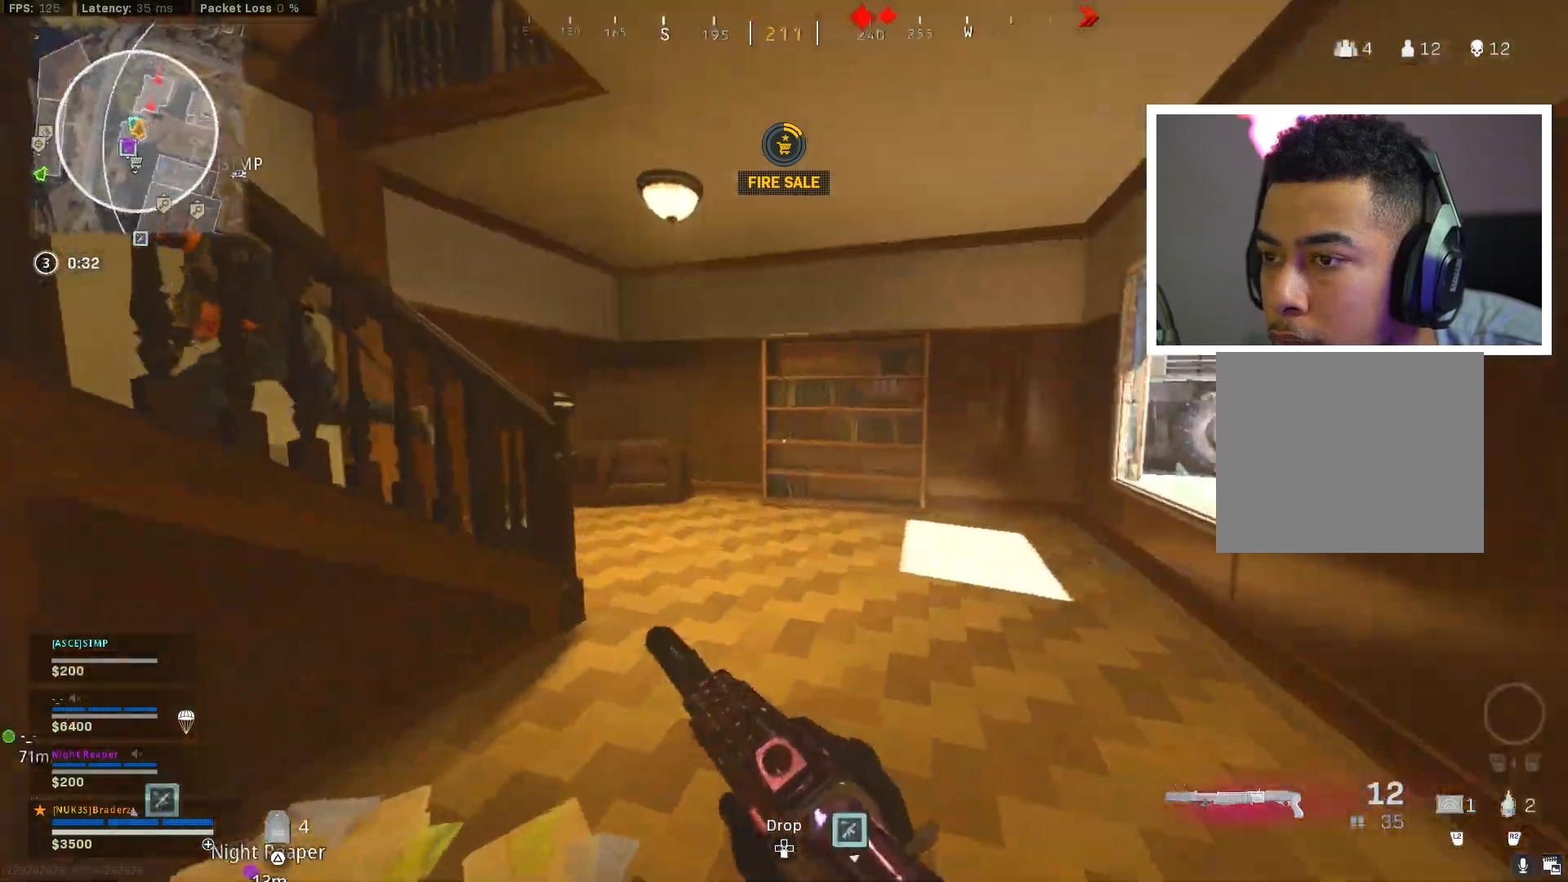
{"buttons": ["CROSS"], "left_stick": "right", "right_stick": "right", "events": [[67, "right_stick", "right"], [250, "left_stick", "up-right"], [267, "right_stick", "center"], [434, "CROSS", "down"], [450, "left_stick", "right"], [450, "right_stick", "right"]]}
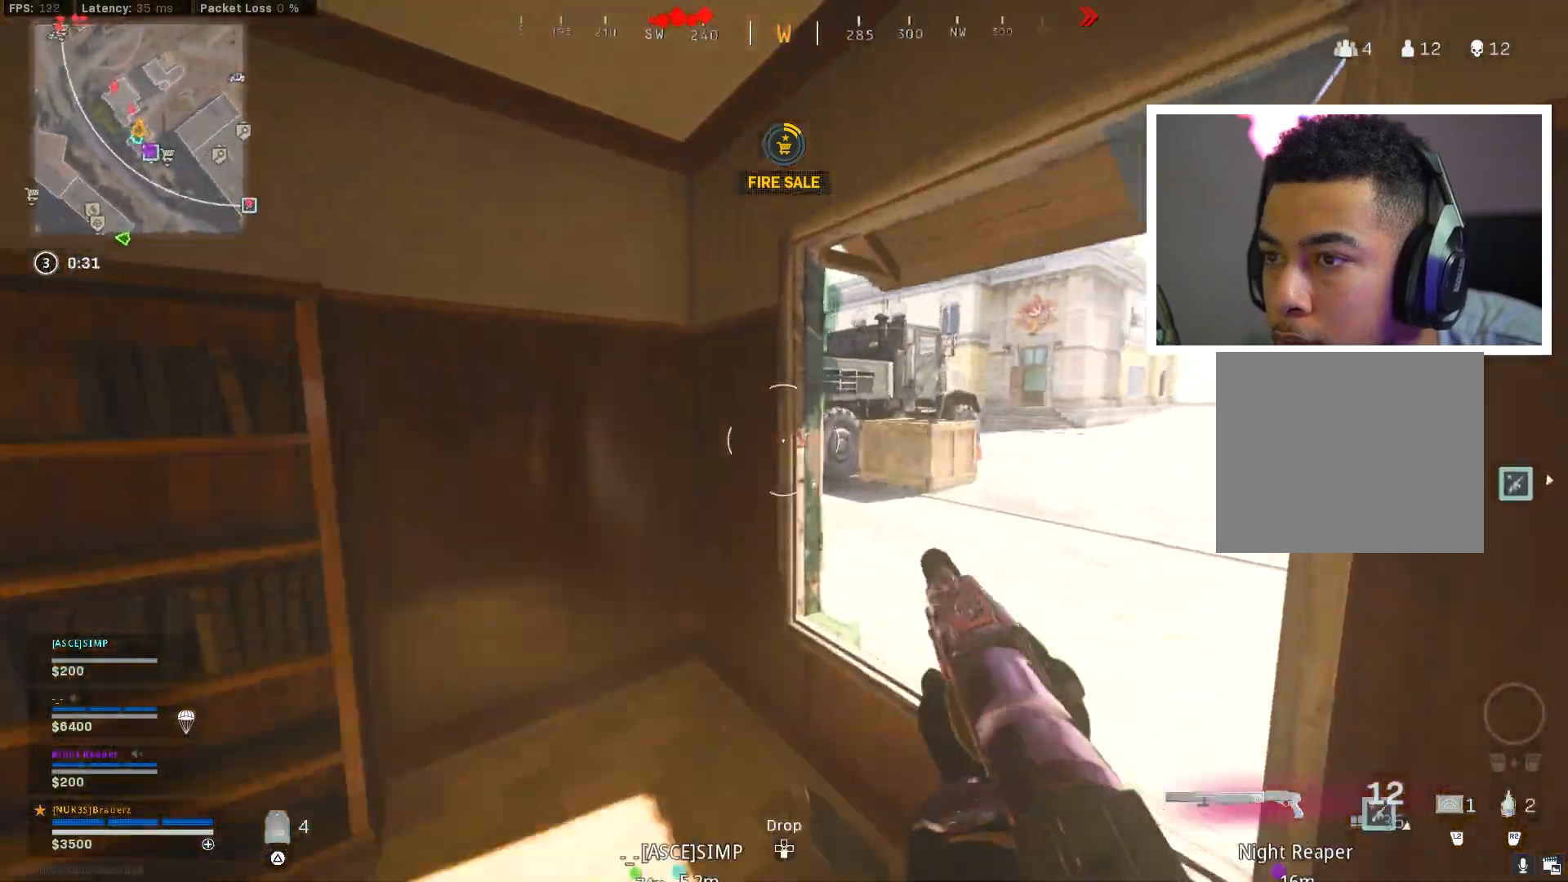
{"buttons": [], "left_stick": "up", "right_stick": "center", "events": [[34, "right_stick", "center"], [51, "CROSS", "up"], [51, "left_stick", "up-right"], [384, "right_stick", "up-left"], [451, "left_stick", "up"], [501, "right_stick", "center"]]}
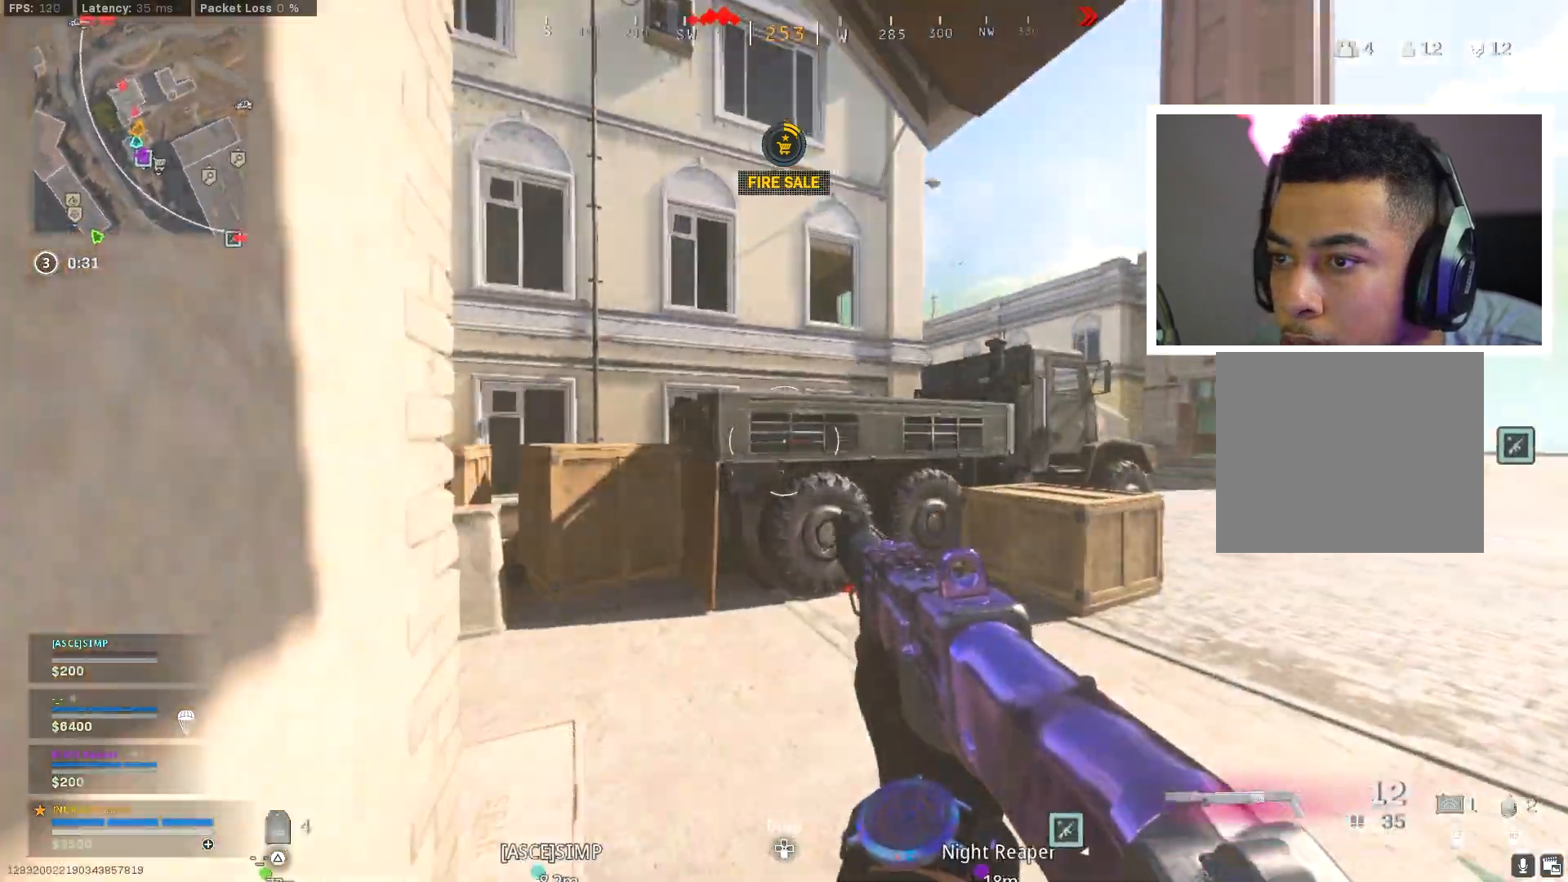
{"buttons": ["L3"], "left_stick": "up-left", "right_stick": "center", "events": [[17, "left_stick", "up-left"], [100, "L3", "down"], [183, "right_stick", "left"], [200, "L3", "up"], [284, "L3", "down"], [317, "right_stick", "center"], [367, "L3", "up"], [434, "L3", "down"]]}
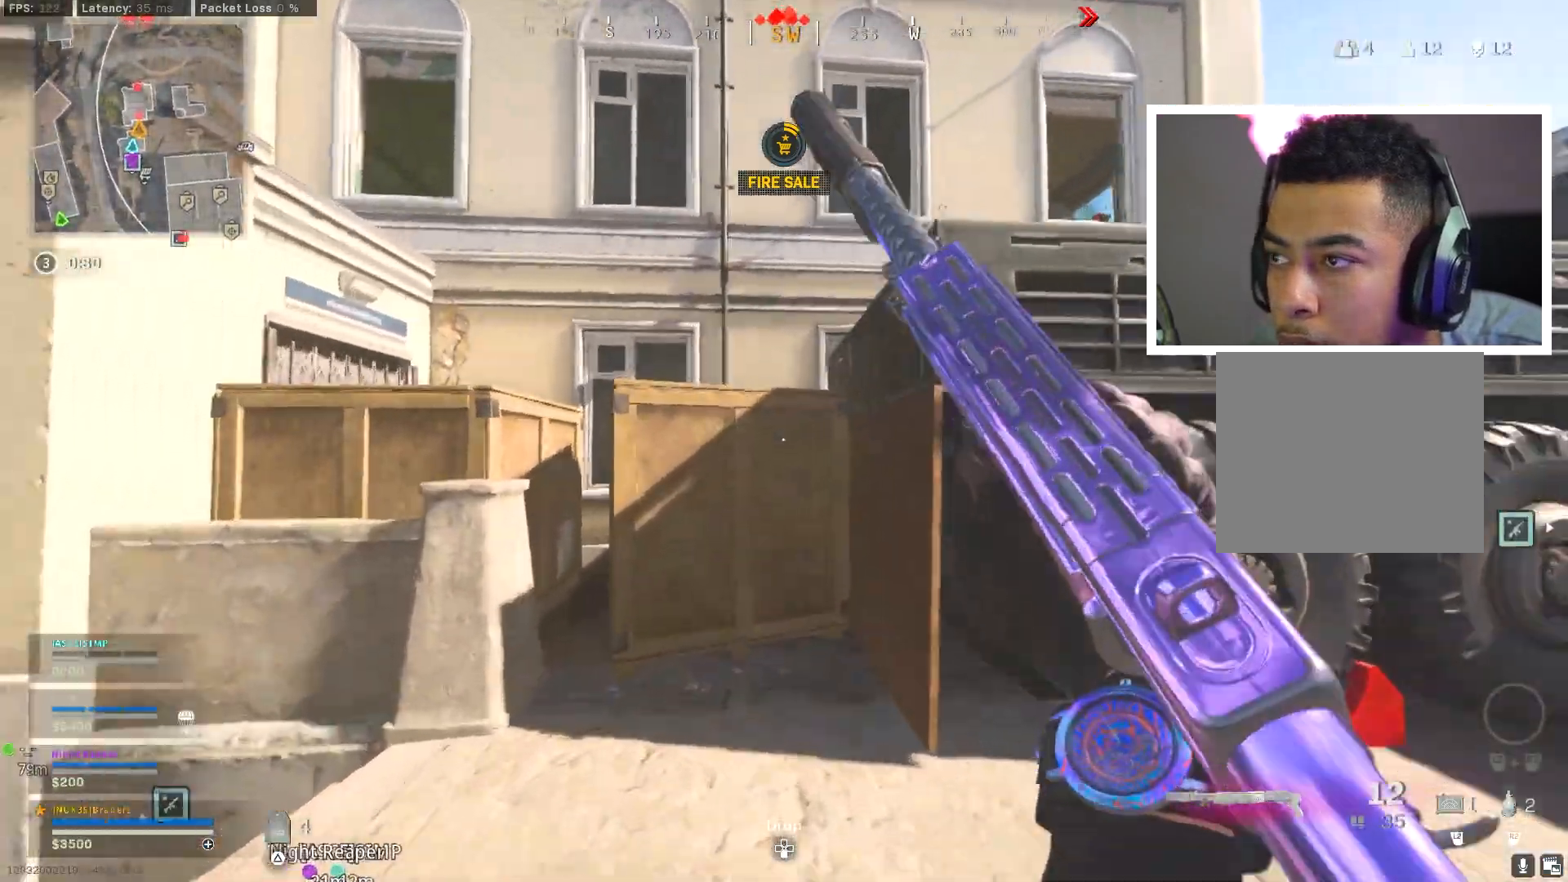
{"buttons": ["CROSS"], "left_stick": "up", "right_stick": "right", "events": [[34, "L3", "up"], [101, "CROSS", "down"], [101, "left_stick", "up"], [301, "right_stick", "right"]]}
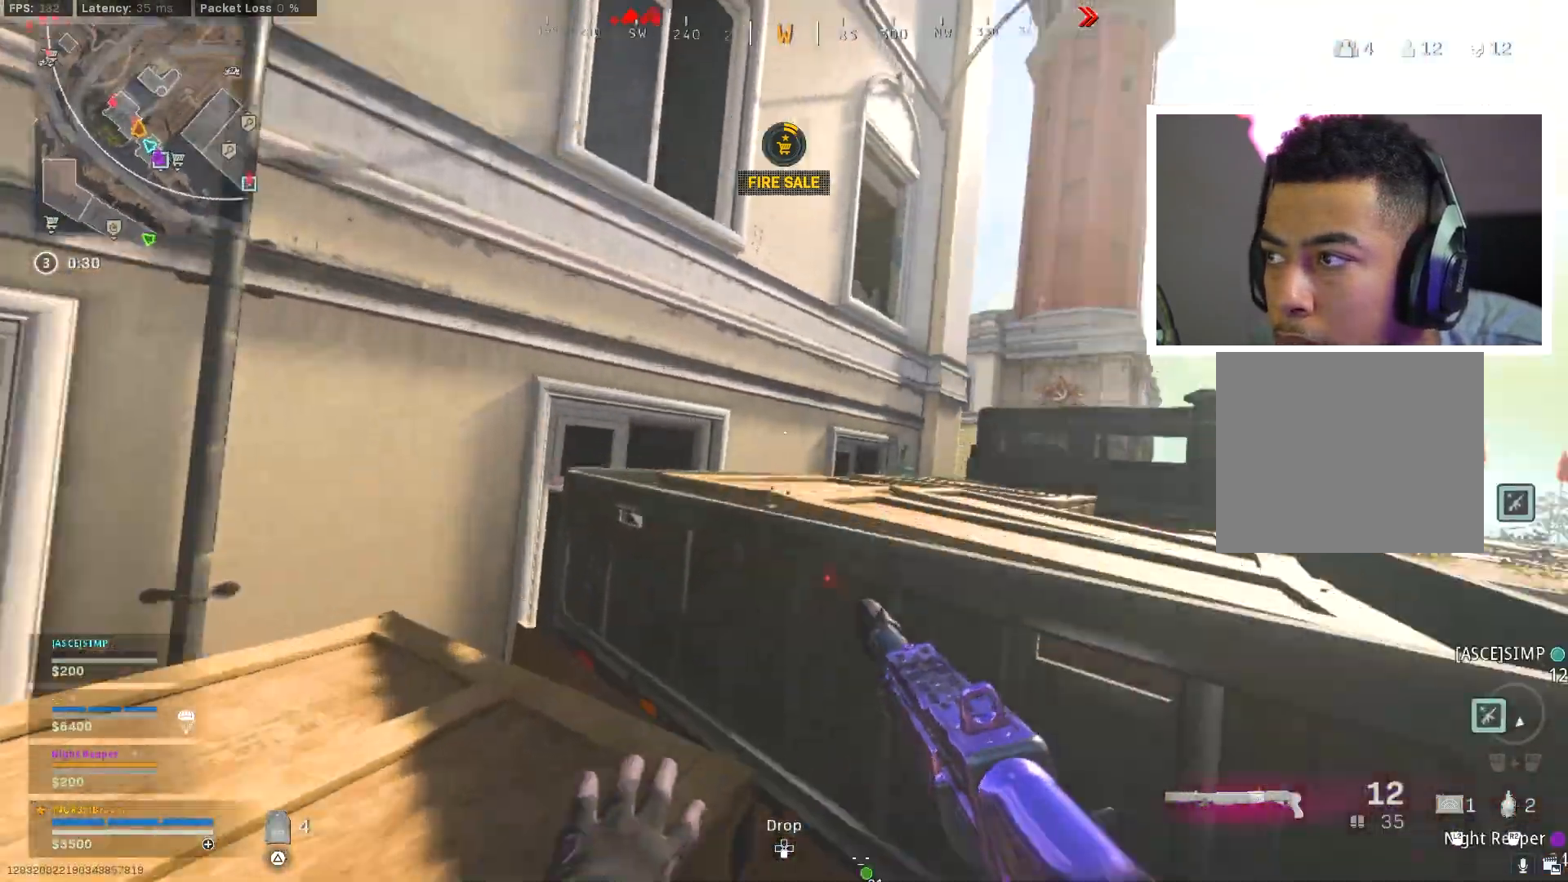
{"buttons": ["CROSS"], "left_stick": "up-right", "right_stick": "center", "events": [[33, "right_stick", "center"], [50, "CROSS", "up"], [100, "left_stick", "up-right"], [184, "right_stick", "right"], [317, "right_stick", "center"], [334, "L3", "down"], [434, "CROSS", "down"], [450, "L3", "up"]]}
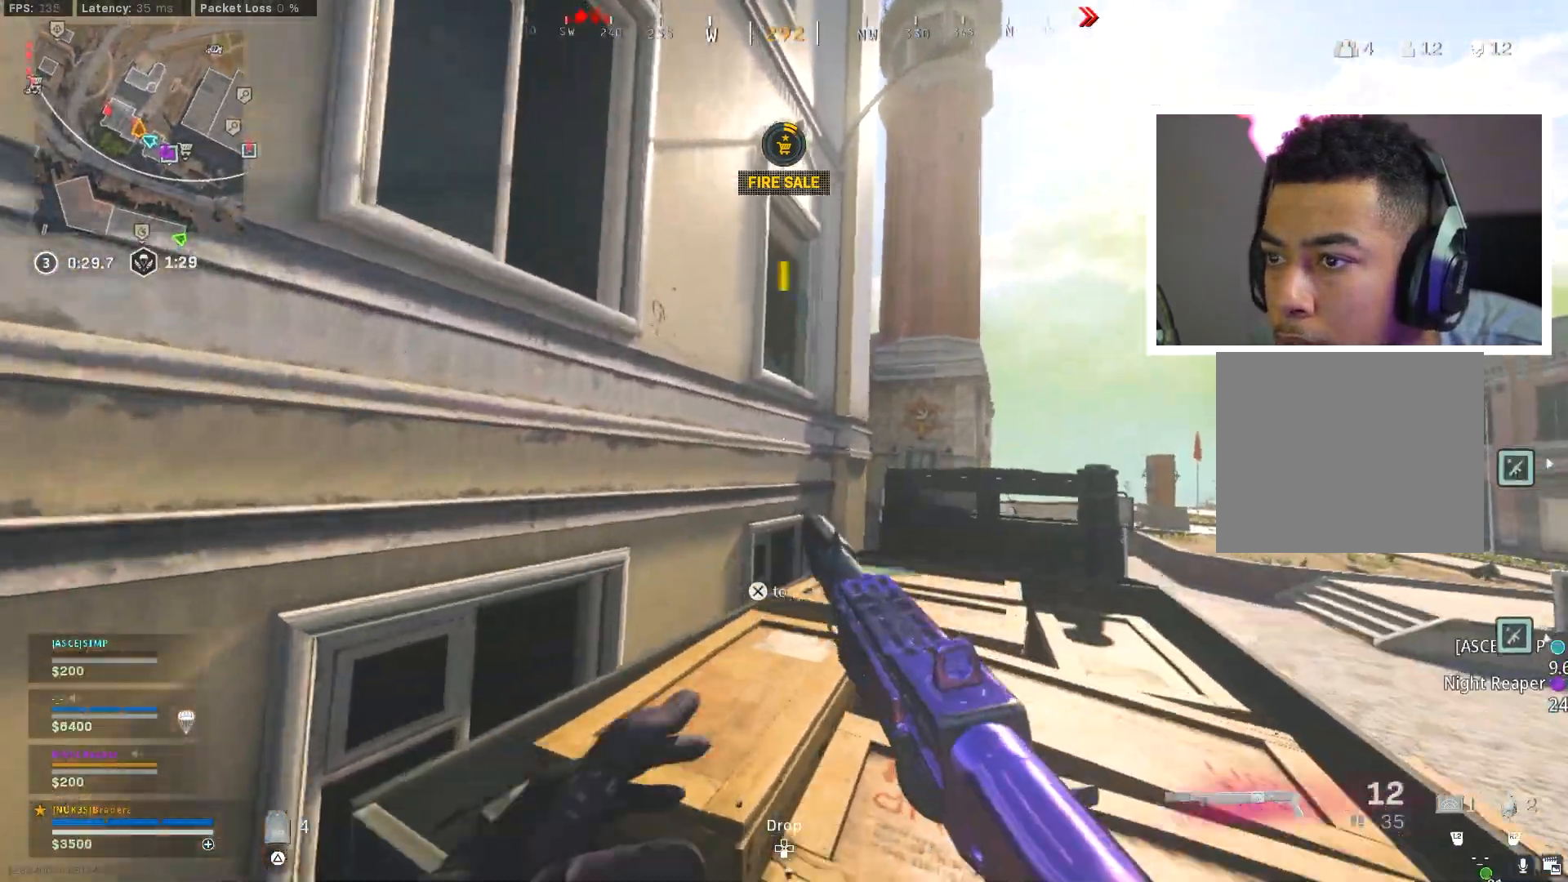
{"buttons": [], "left_stick": "up", "right_stick": "left", "events": [[84, "CROSS", "up"], [384, "L3", "down"], [418, "right_stick", "left"], [484, "L3", "up"], [484, "left_stick", "up"]]}
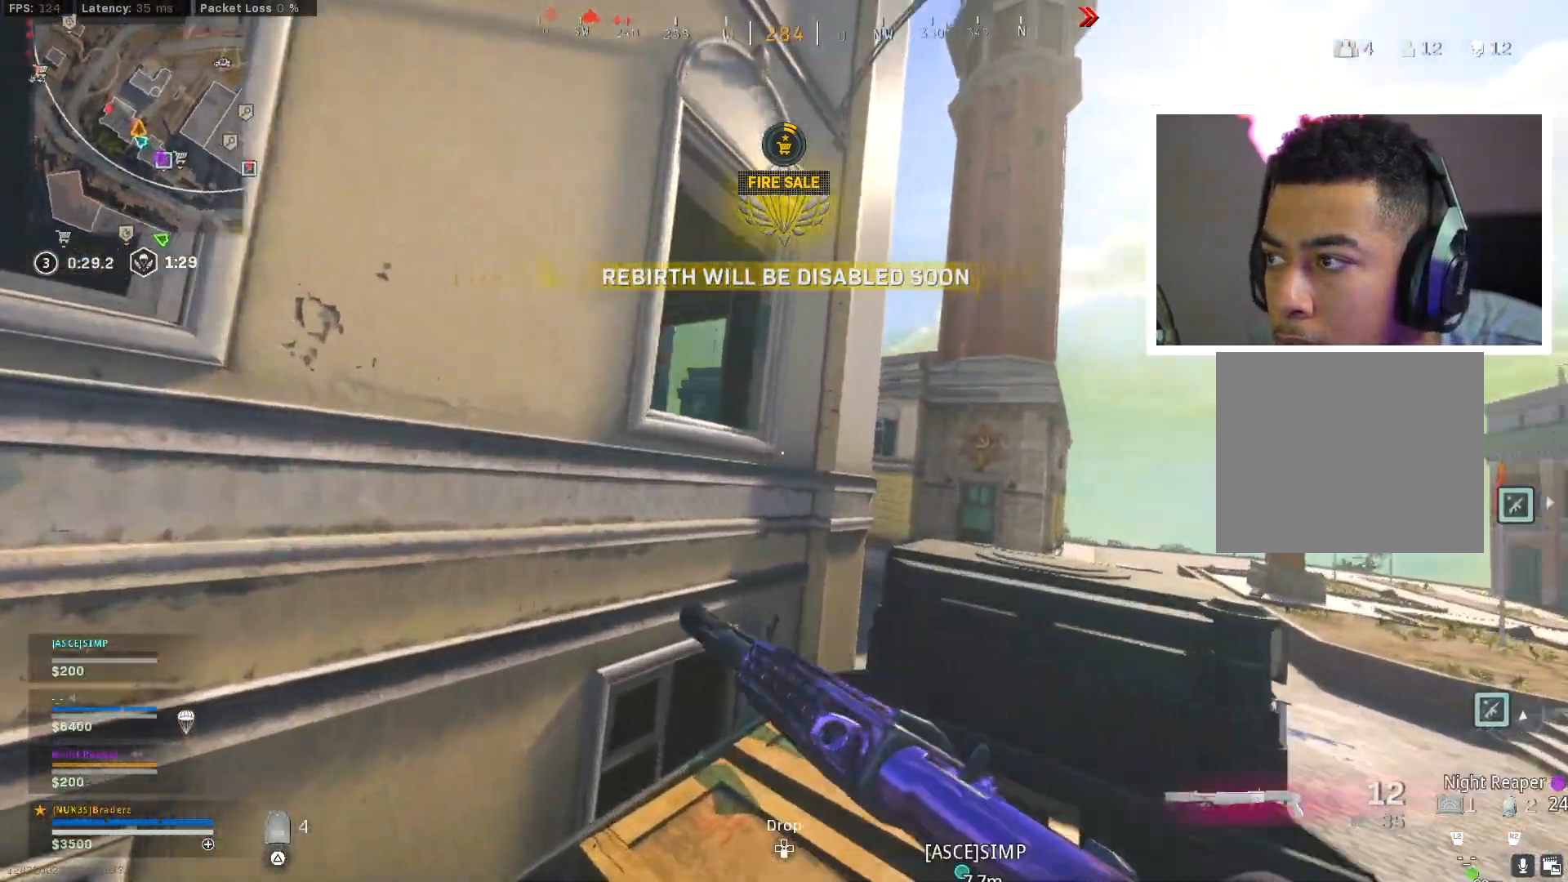
{"buttons": ["CROSS"], "left_stick": "up-right", "right_stick": "center", "events": [[50, "L3", "down"], [50, "right_stick", "center"], [100, "right_stick", "left"], [183, "CROSS", "down"], [267, "L3", "up"], [284, "right_stick", "center"], [317, "left_stick", "up-right"], [367, "right_stick", "down-left"], [450, "right_stick", "center"]]}
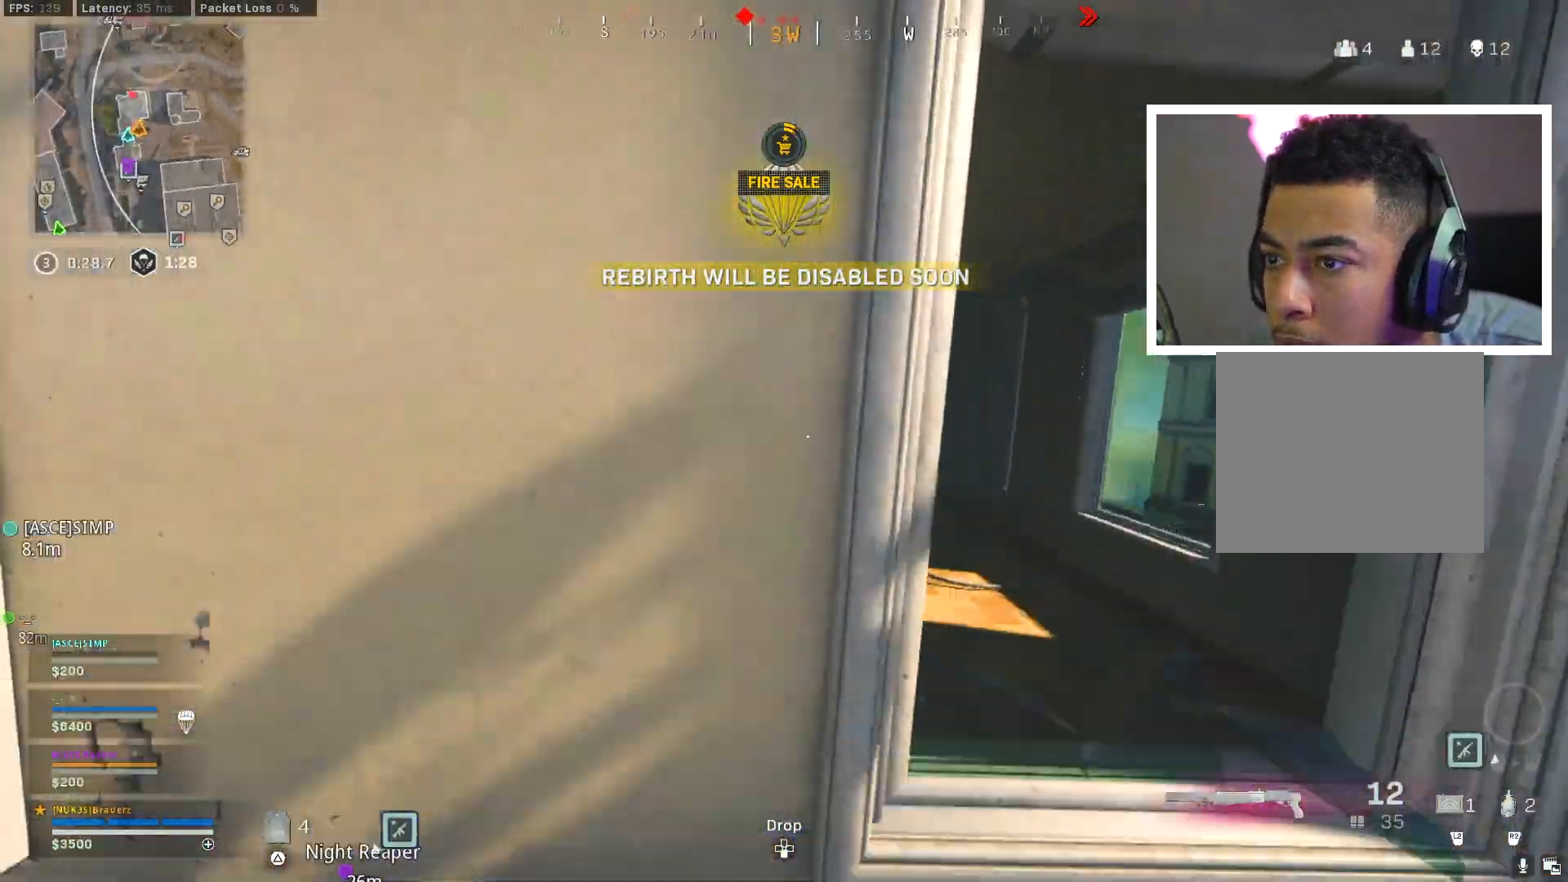
{"buttons": [], "left_stick": "down", "right_stick": "down-right", "events": [[67, "right_stick", "down"], [134, "CROSS", "up"], [234, "right_stick", "left"], [401, "right_stick", "down"], [501, "left_stick", "down"], [501, "right_stick", "down-right"]]}
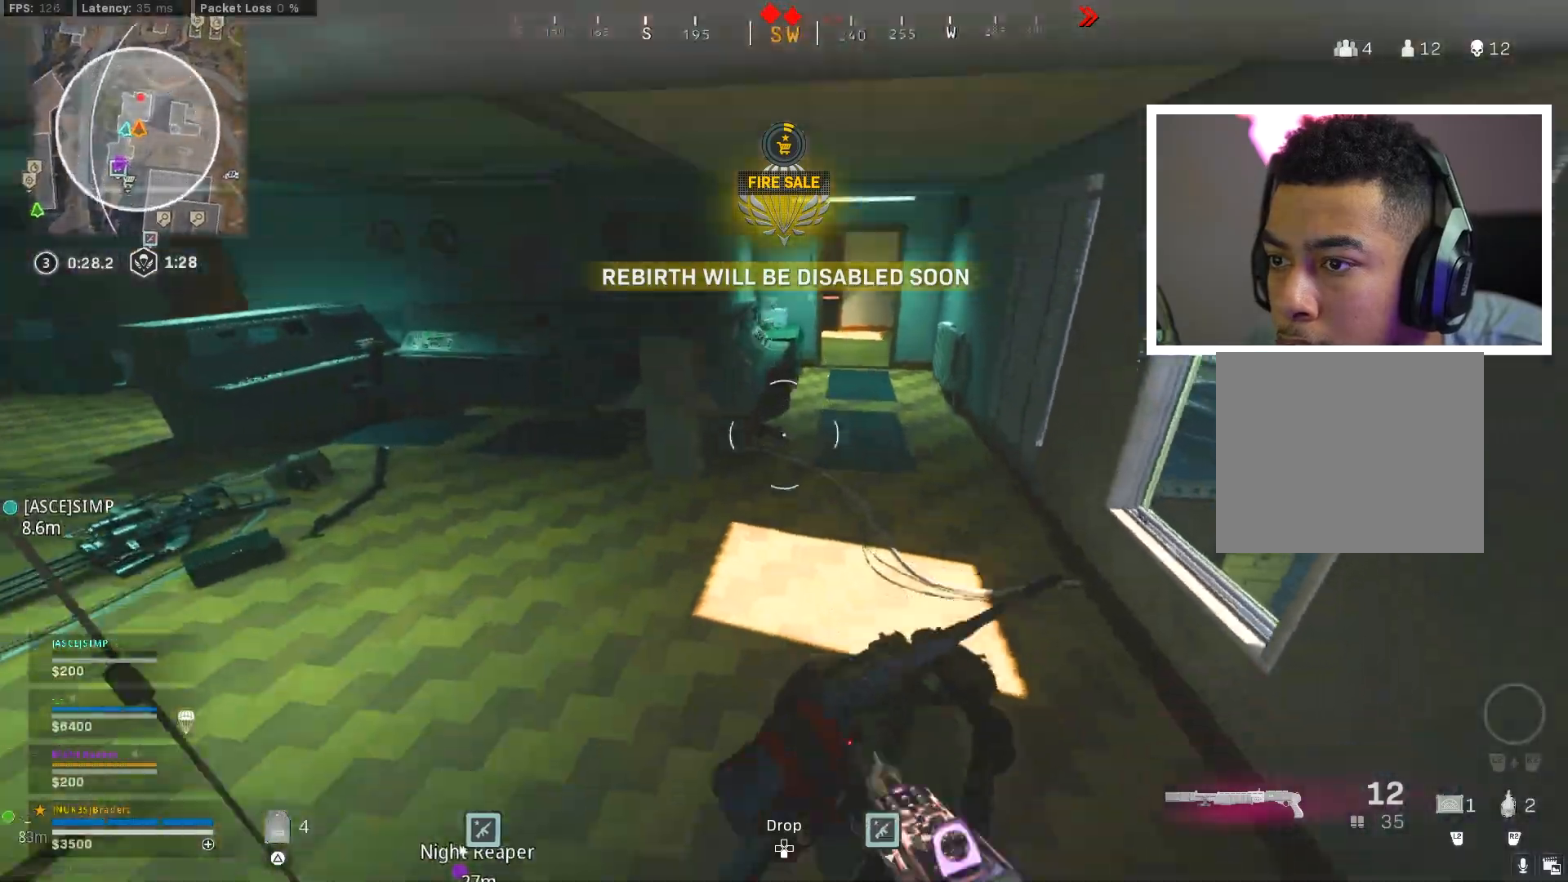
{"buttons": [], "left_stick": "left", "right_stick": "up", "events": [[133, "R1", "down"], [184, "left_stick", "left"], [217, "right_stick", "up-left"], [250, "R1", "up"], [284, "R1", "down"], [284, "right_stick", "up"], [384, "R1", "up"], [400, "R1", "down"], [484, "R1", "up"]]}
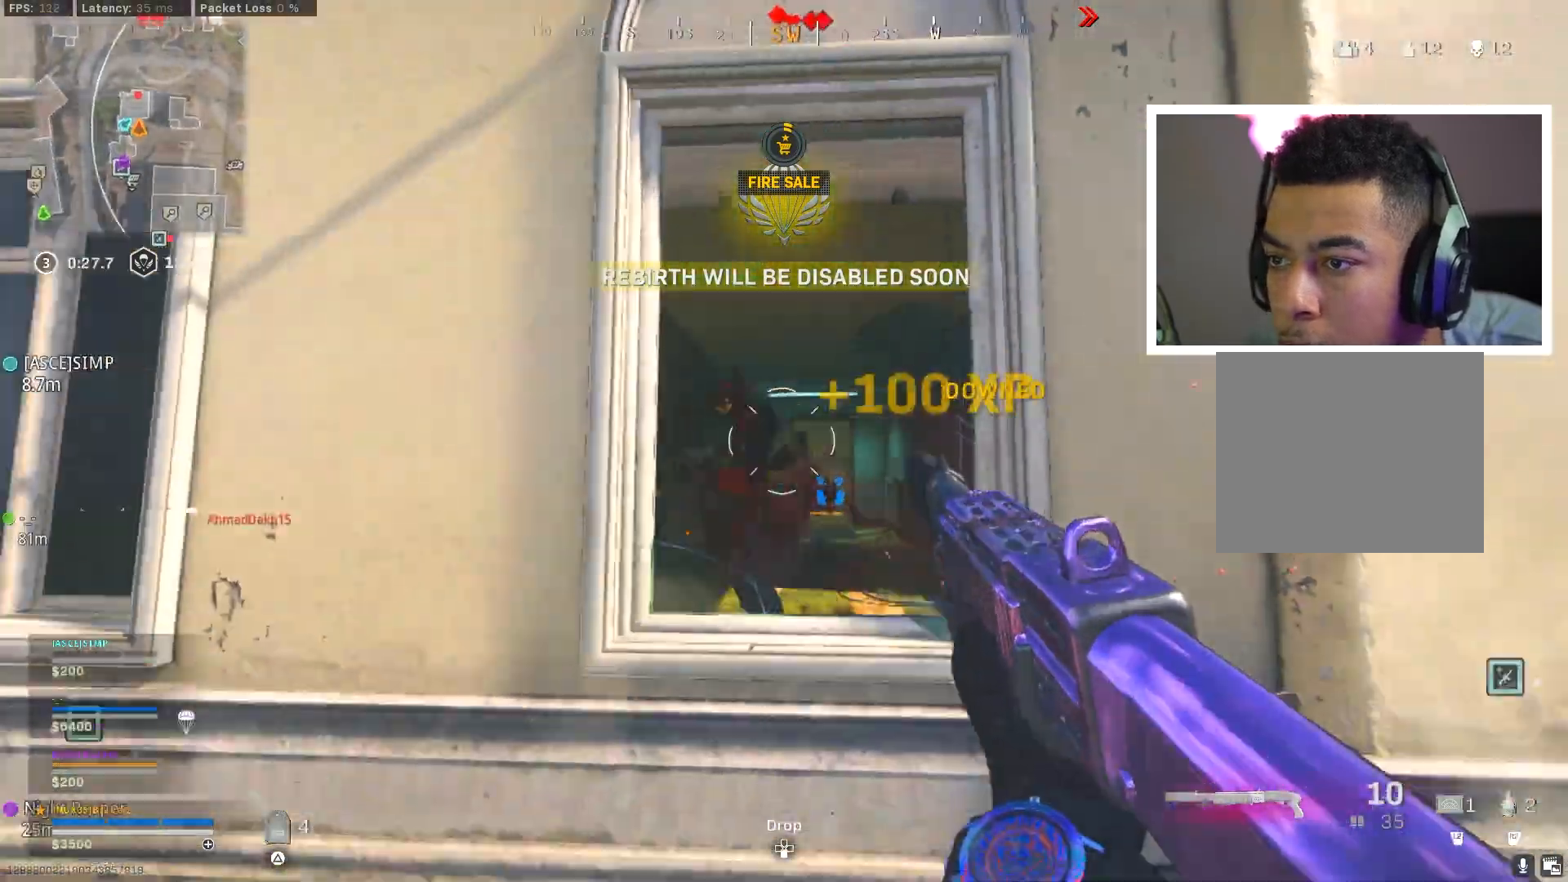
{"buttons": ["CROSS"], "left_stick": "up", "right_stick": "center", "events": [[17, "R1", "down"], [17, "left_stick", "up-left"], [134, "R1", "up"], [151, "right_stick", "down"], [251, "left_stick", "up-right"], [351, "L3", "down"], [401, "left_stick", "up"], [434, "CROSS", "down"], [434, "right_stick", "center"], [468, "L3", "up"]]}
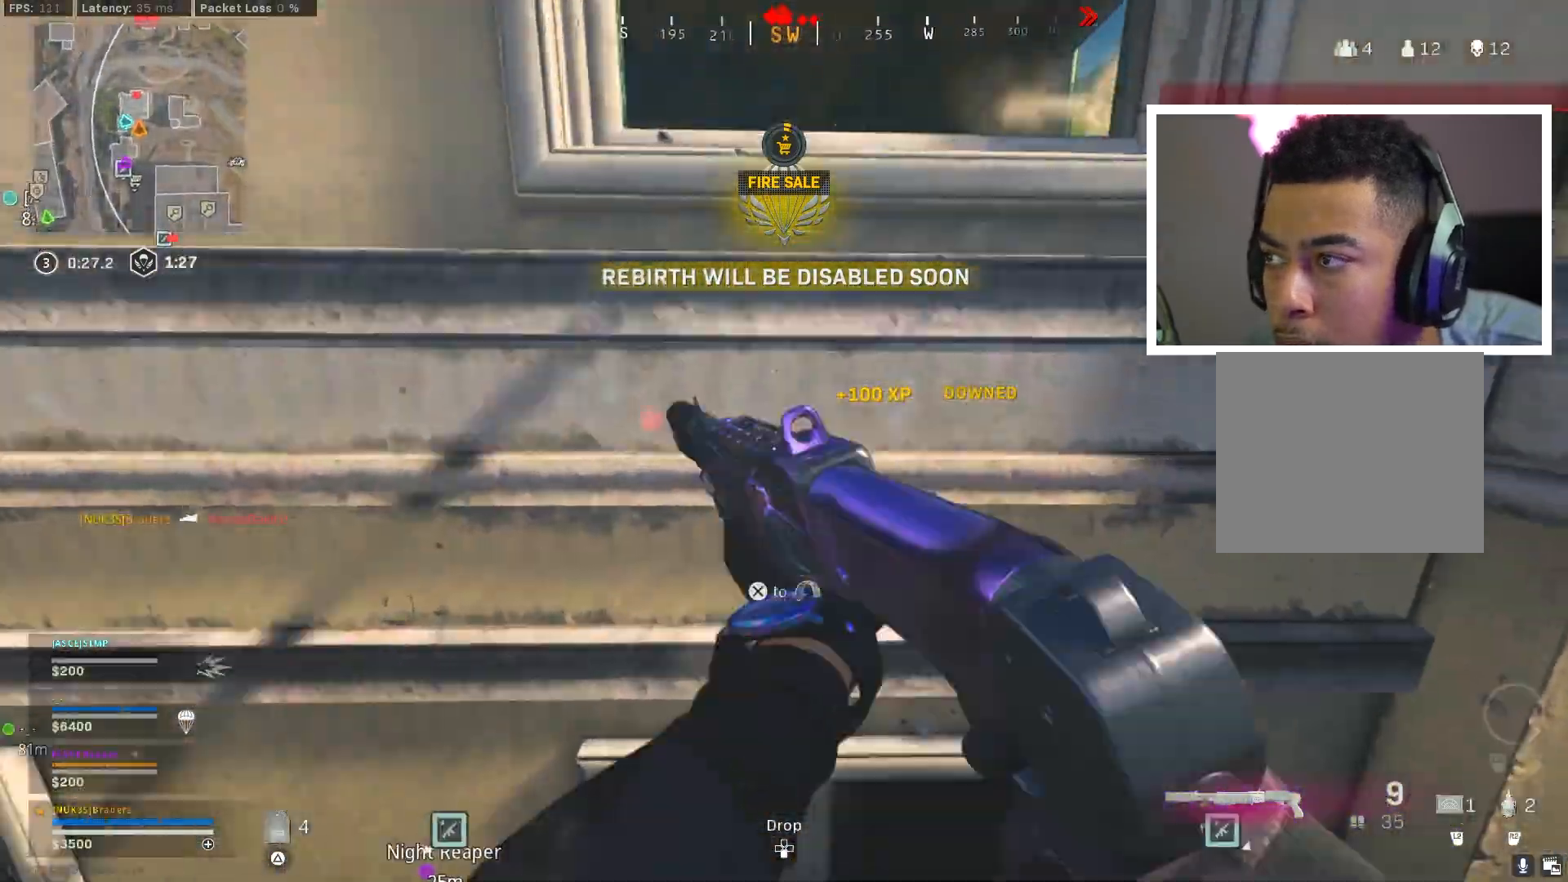
{"buttons": ["L3"], "left_stick": "up", "right_stick": "center", "events": [[234, "CROSS", "up"], [250, "L3", "down"], [350, "L3", "up"], [450, "L3", "down"]]}